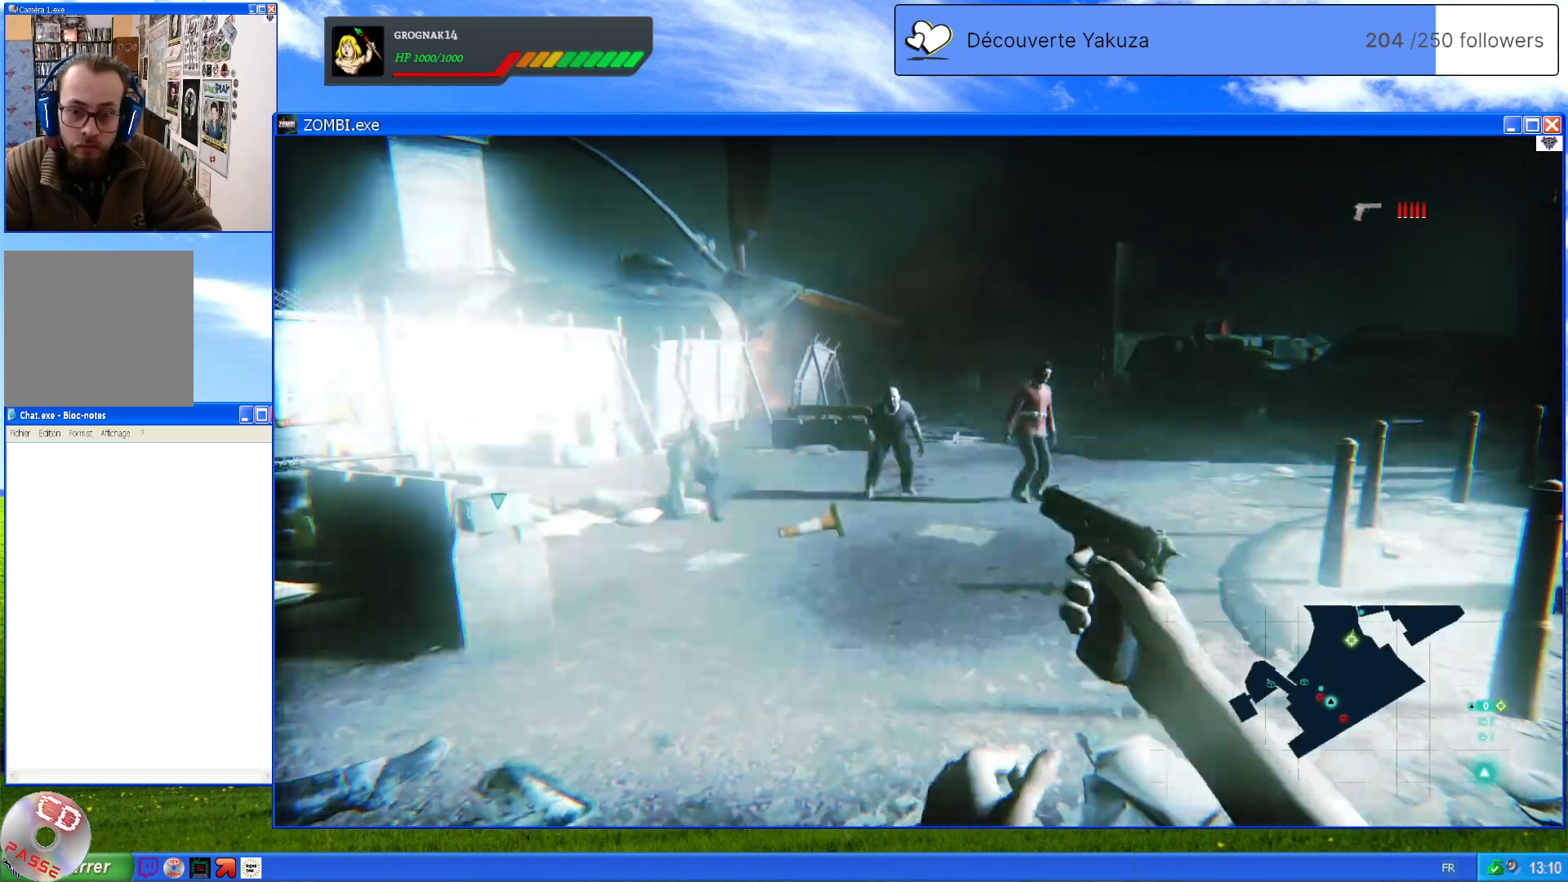
Gameplay with a controller (Xbox layout); each line is a JSON object with the inputs held at the frame after it (dt_ms = milliseconds from this image to that frame). "events" lists button and stick changes between this image and that frame as [ms after this image, input, new state], when the widget could be followed in between. Not read: L3 Y.
{"dt_ms": 1000, "buttons": ["L2"], "left_stick": "center", "right_stick": "up", "events": [[120, "left_stick", "left"], [120, "right_stick", "up"], [280, "left_stick", "down"], [300, "right_stick", "center"], [340, "left_stick", "down-right"], [500, "right_stick", "down-right"], [540, "right_stick", "right"], [680, "right_stick", "center"], [700, "left_stick", "center"], [860, "right_stick", "up"]]}
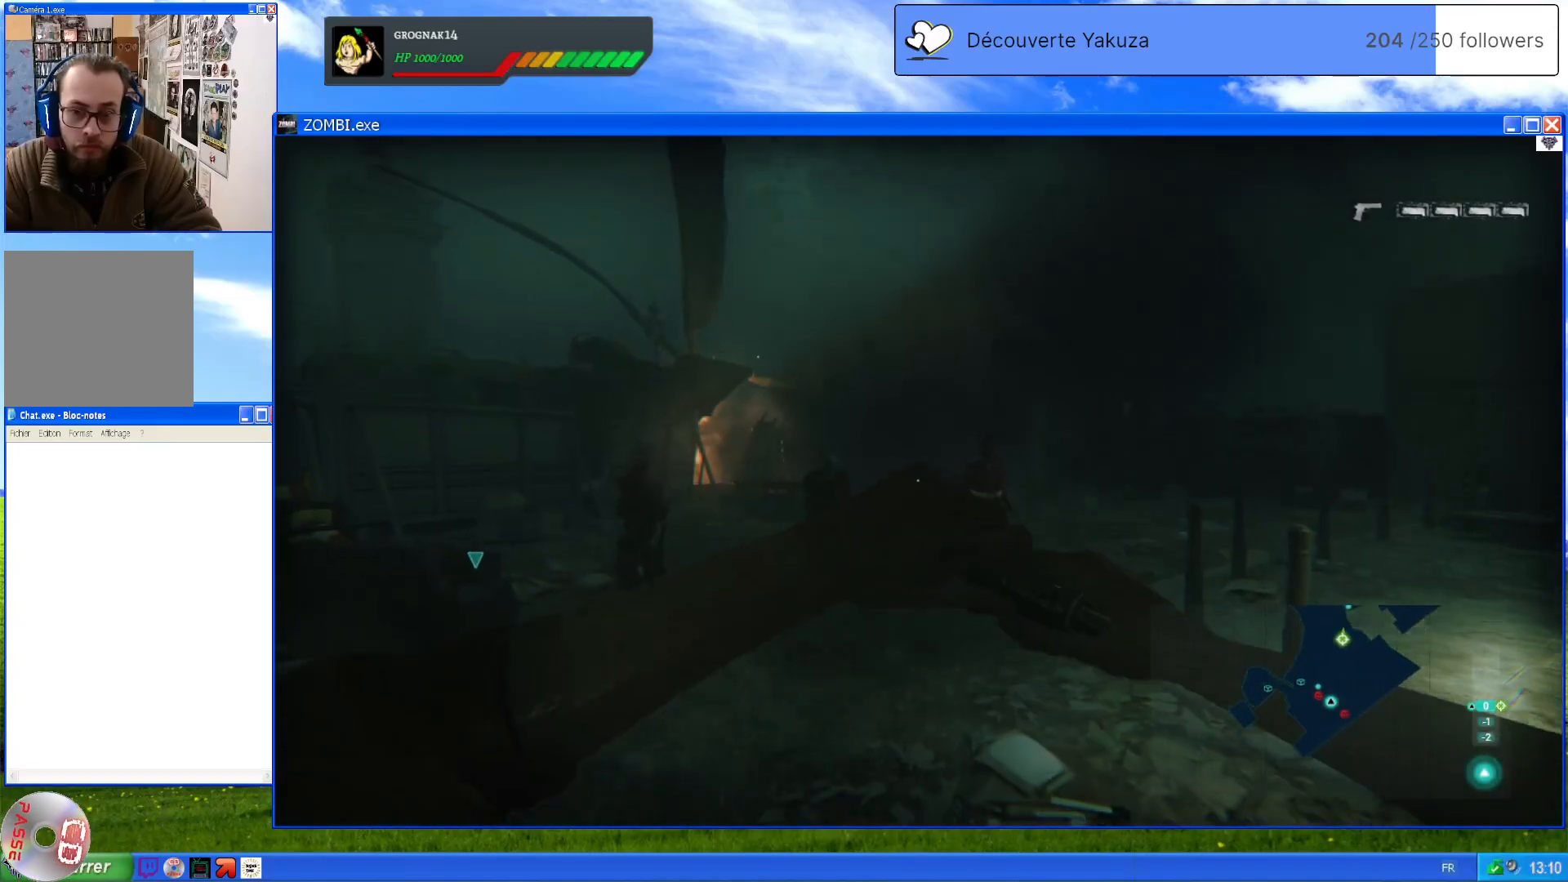
{"dt_ms": 500, "buttons": ["L2"], "left_stick": "center", "right_stick": "down", "events": [[100, "right_stick", "up-right"], [280, "right_stick", "center"], [420, "right_stick", "down"]]}
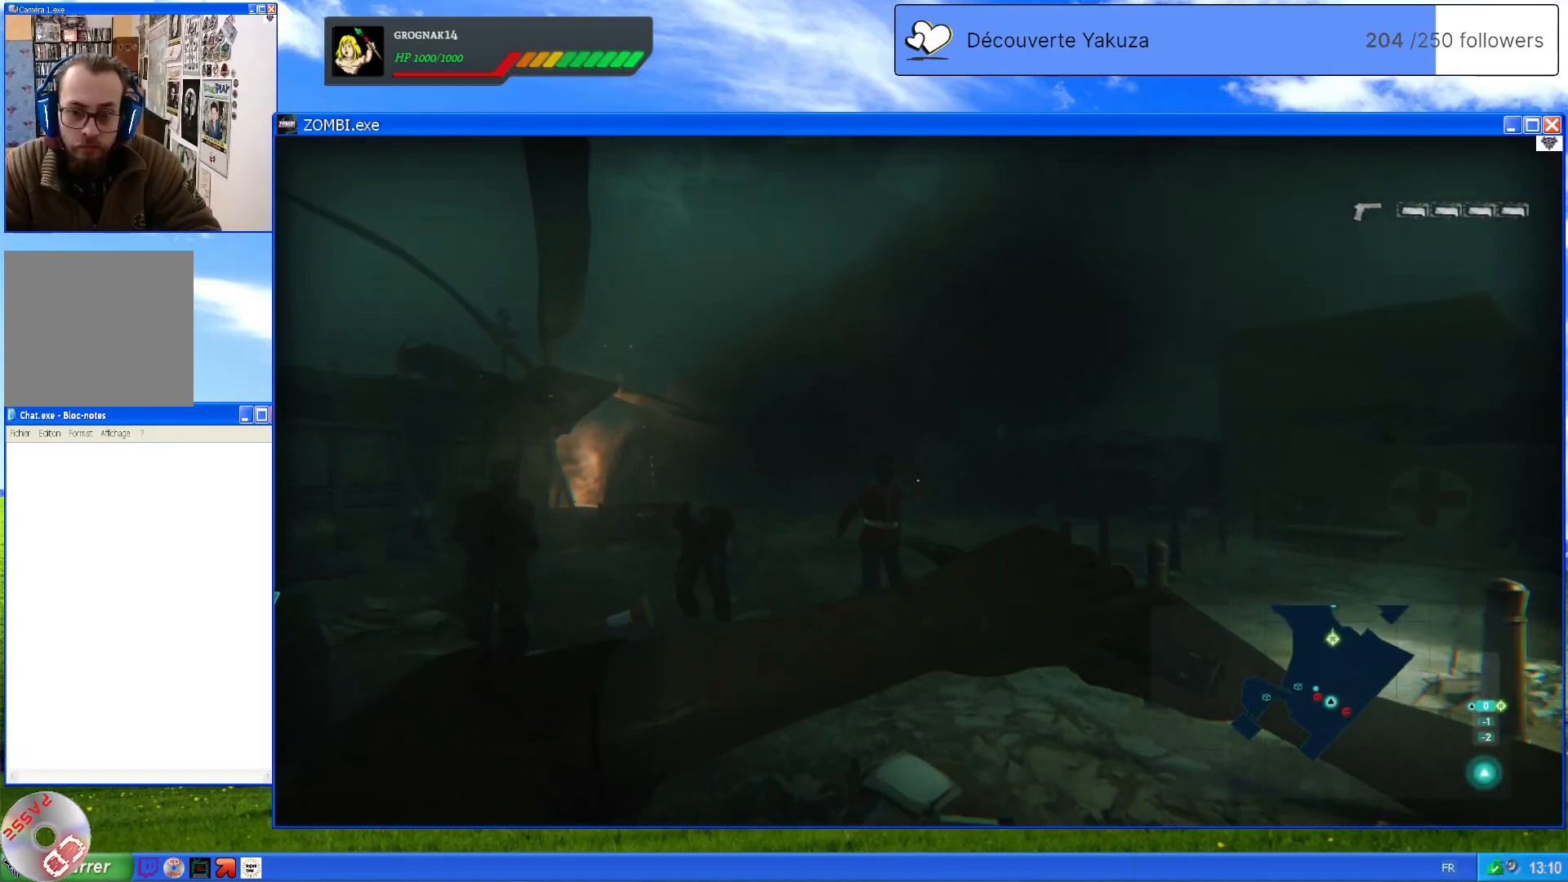
{"dt_ms": 500, "buttons": ["L2"], "left_stick": "center", "right_stick": "center", "events": [[80, "right_stick", "center"]]}
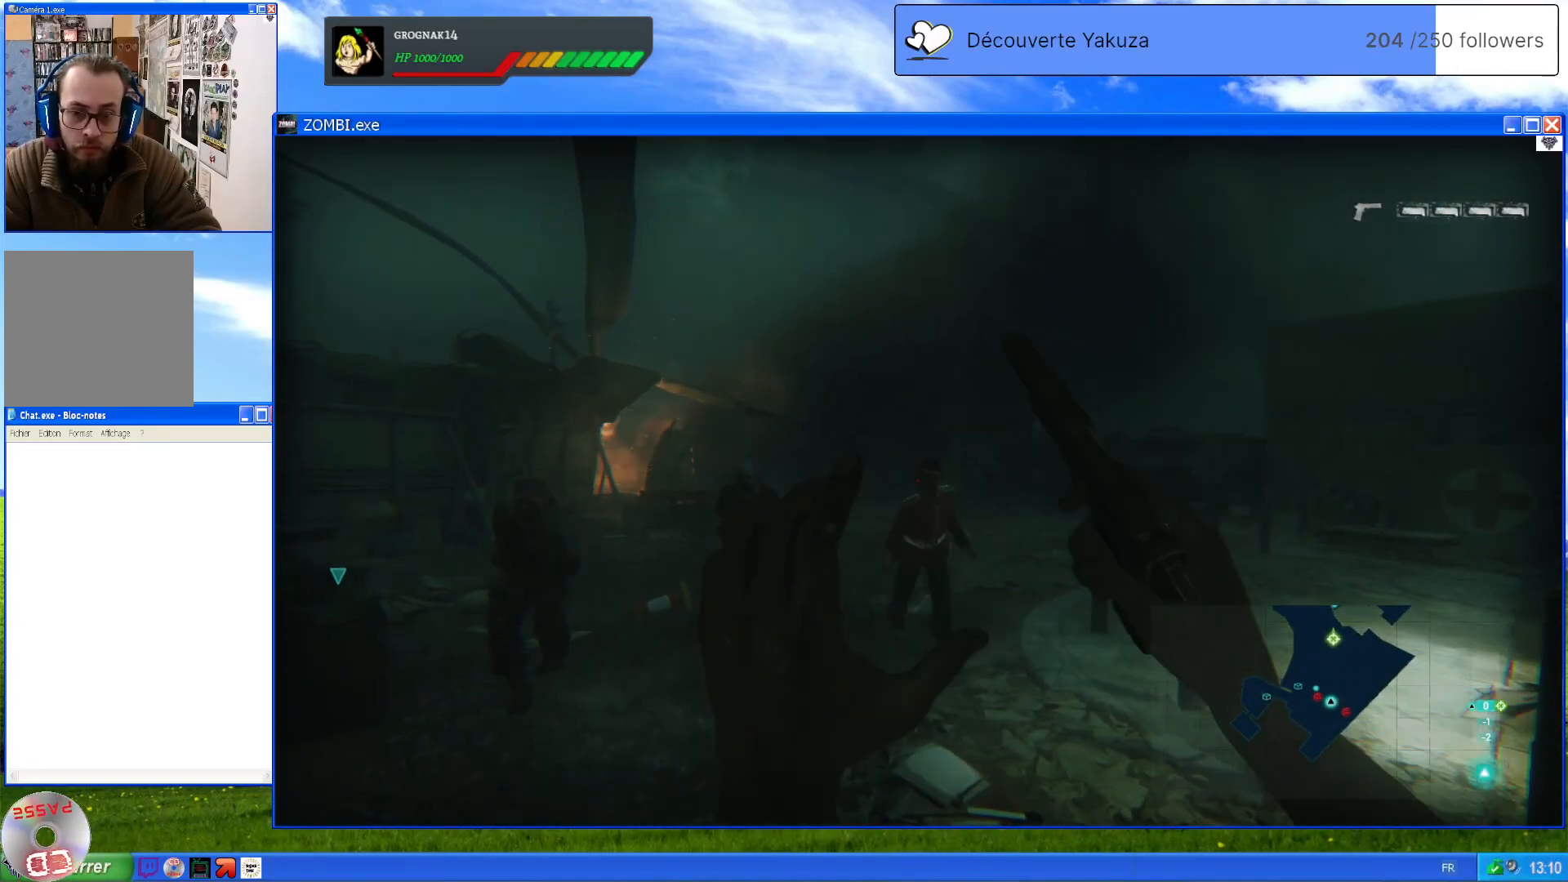
{"dt_ms": 500, "buttons": ["L2", "R2"], "left_stick": "down", "right_stick": "center", "events": [[120, "R2", "down"], [220, "left_stick", "down"], [300, "R2", "up"], [420, "R2", "down"]]}
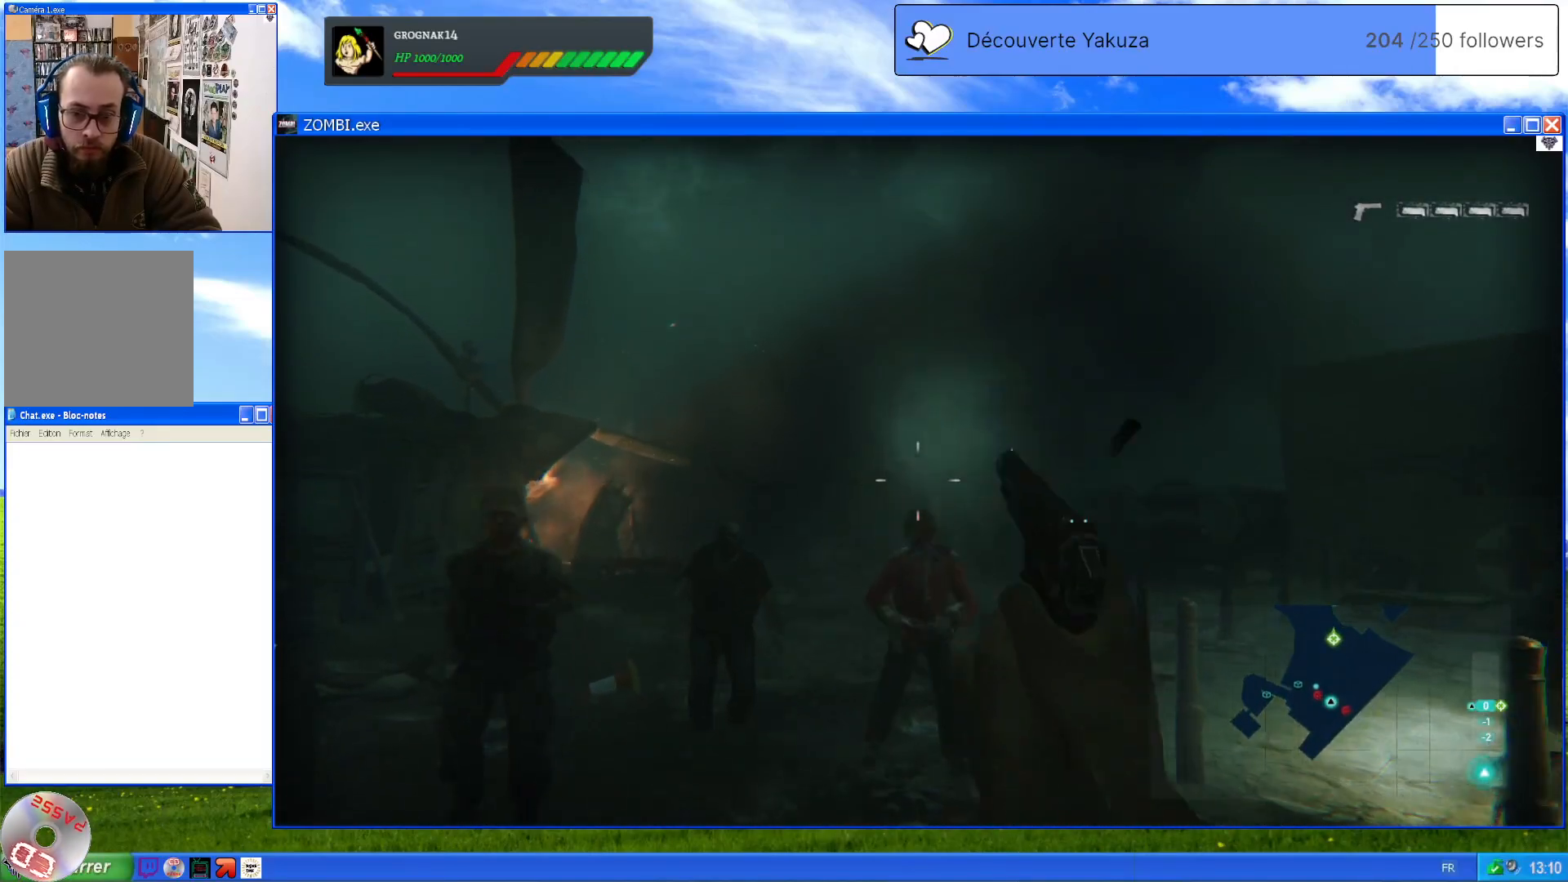
{"dt_ms": 500, "buttons": ["L2"], "left_stick": "down", "right_stick": "down-left", "events": [[80, "R2", "up"], [400, "right_stick", "down-left"]]}
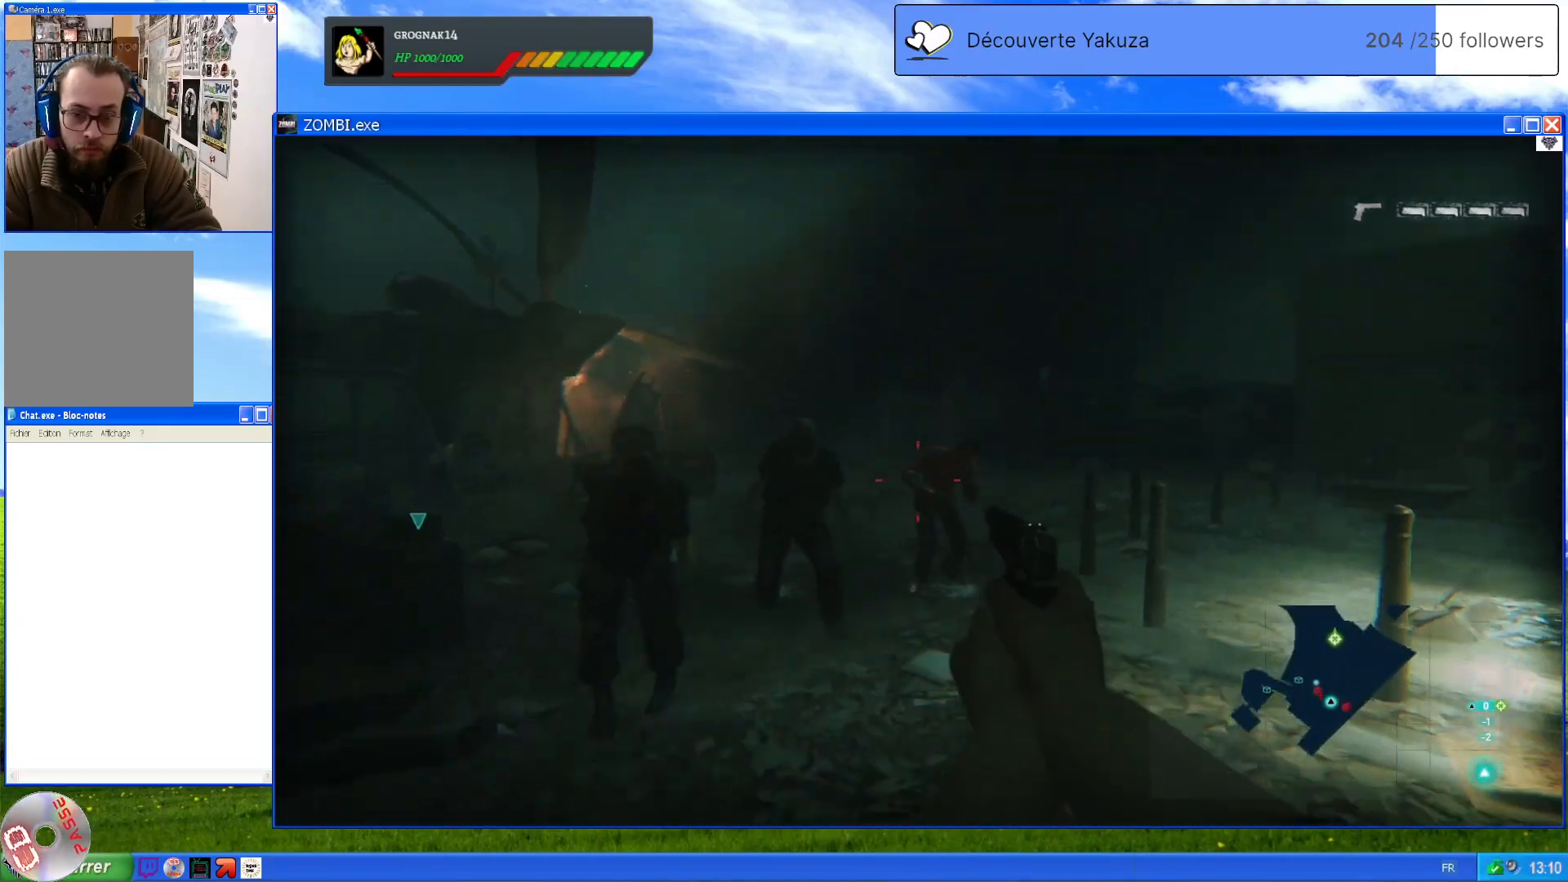
{"dt_ms": 500, "buttons": ["L2", "R2"], "left_stick": "center", "right_stick": "left", "events": [[200, "right_stick", "left"], [360, "left_stick", "center"], [500, "R2", "down"]]}
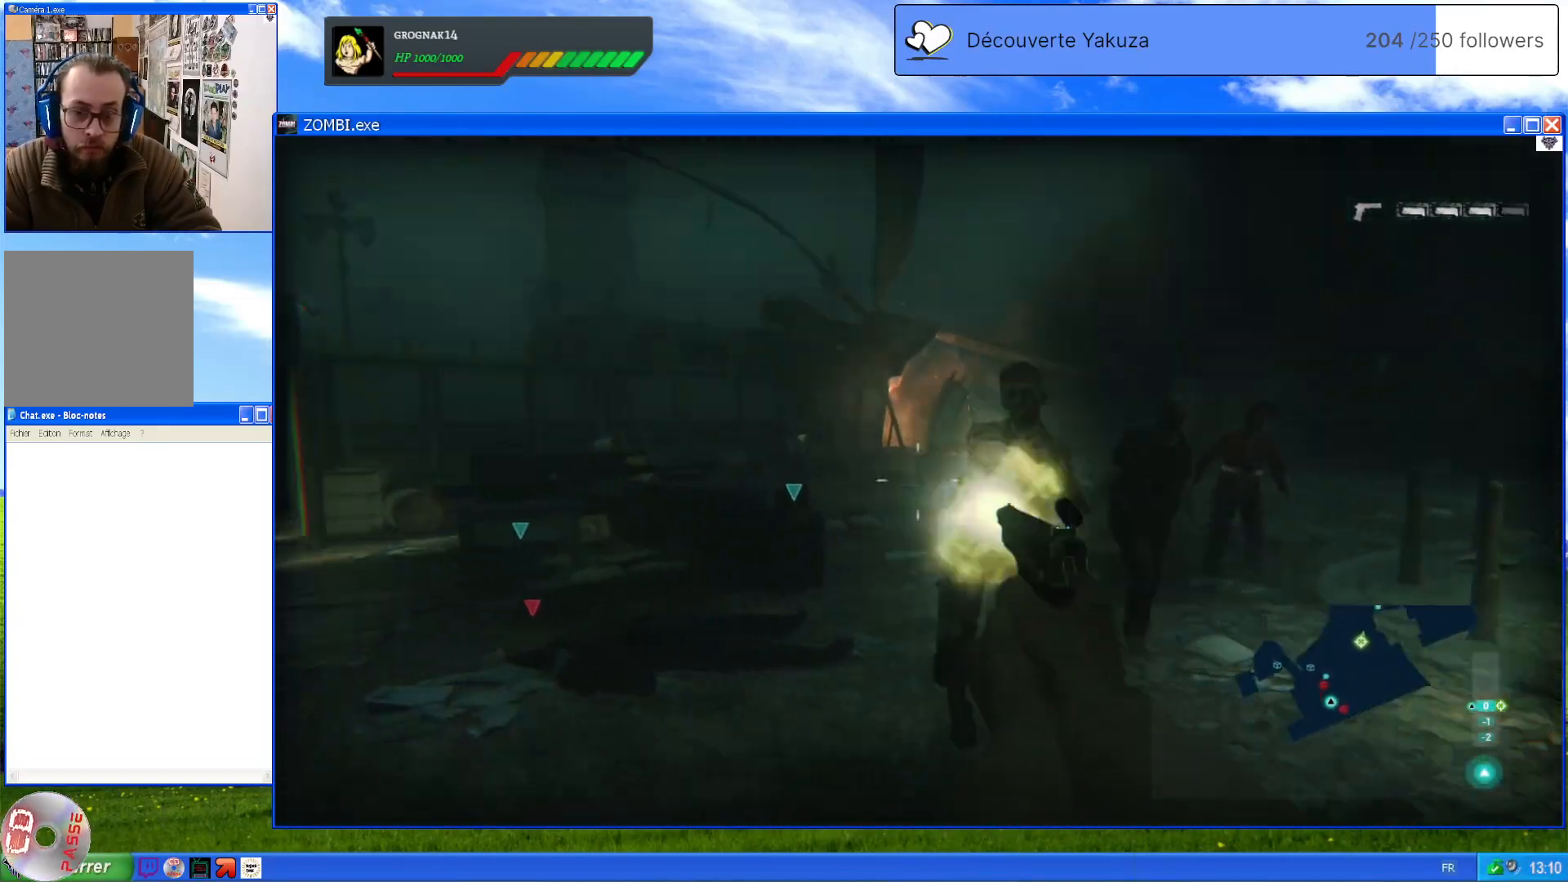
{"dt_ms": 500, "buttons": ["L2"], "left_stick": "down-right", "right_stick": "right", "events": [[100, "right_stick", "center"], [280, "R2", "up"], [320, "right_stick", "right"], [360, "left_stick", "down-right"]]}
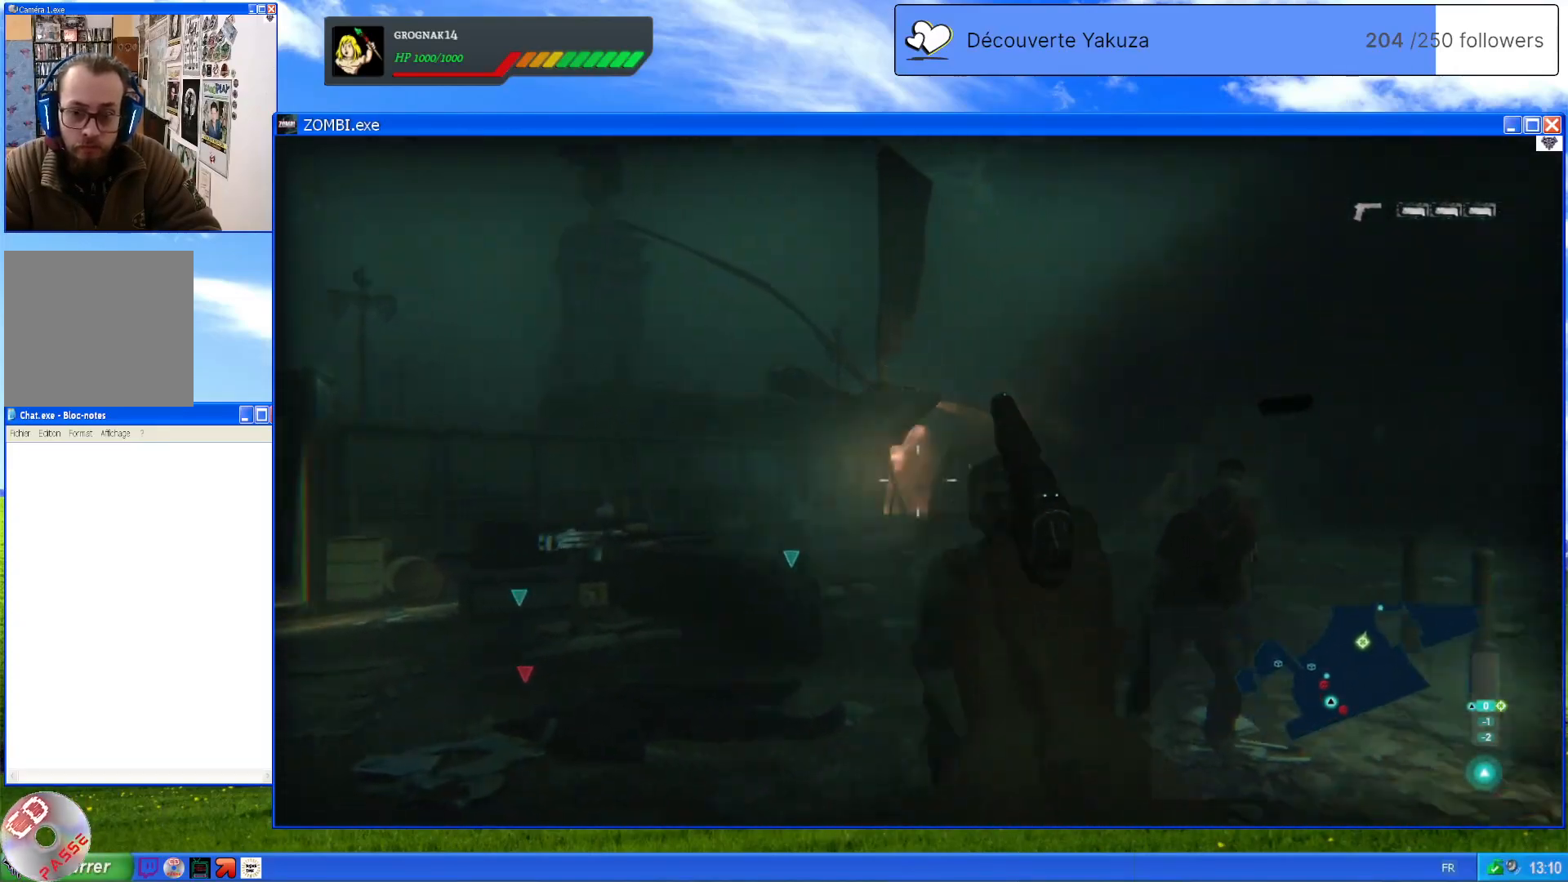
{"dt_ms": 500, "buttons": ["L2"], "left_stick": "down-right", "right_stick": "center", "events": [[60, "right_stick", "center"], [80, "R2", "down"], [120, "left_stick", "down"], [200, "R2", "up"], [260, "left_stick", "down-right"], [300, "R2", "down"], [420, "R2", "up"]]}
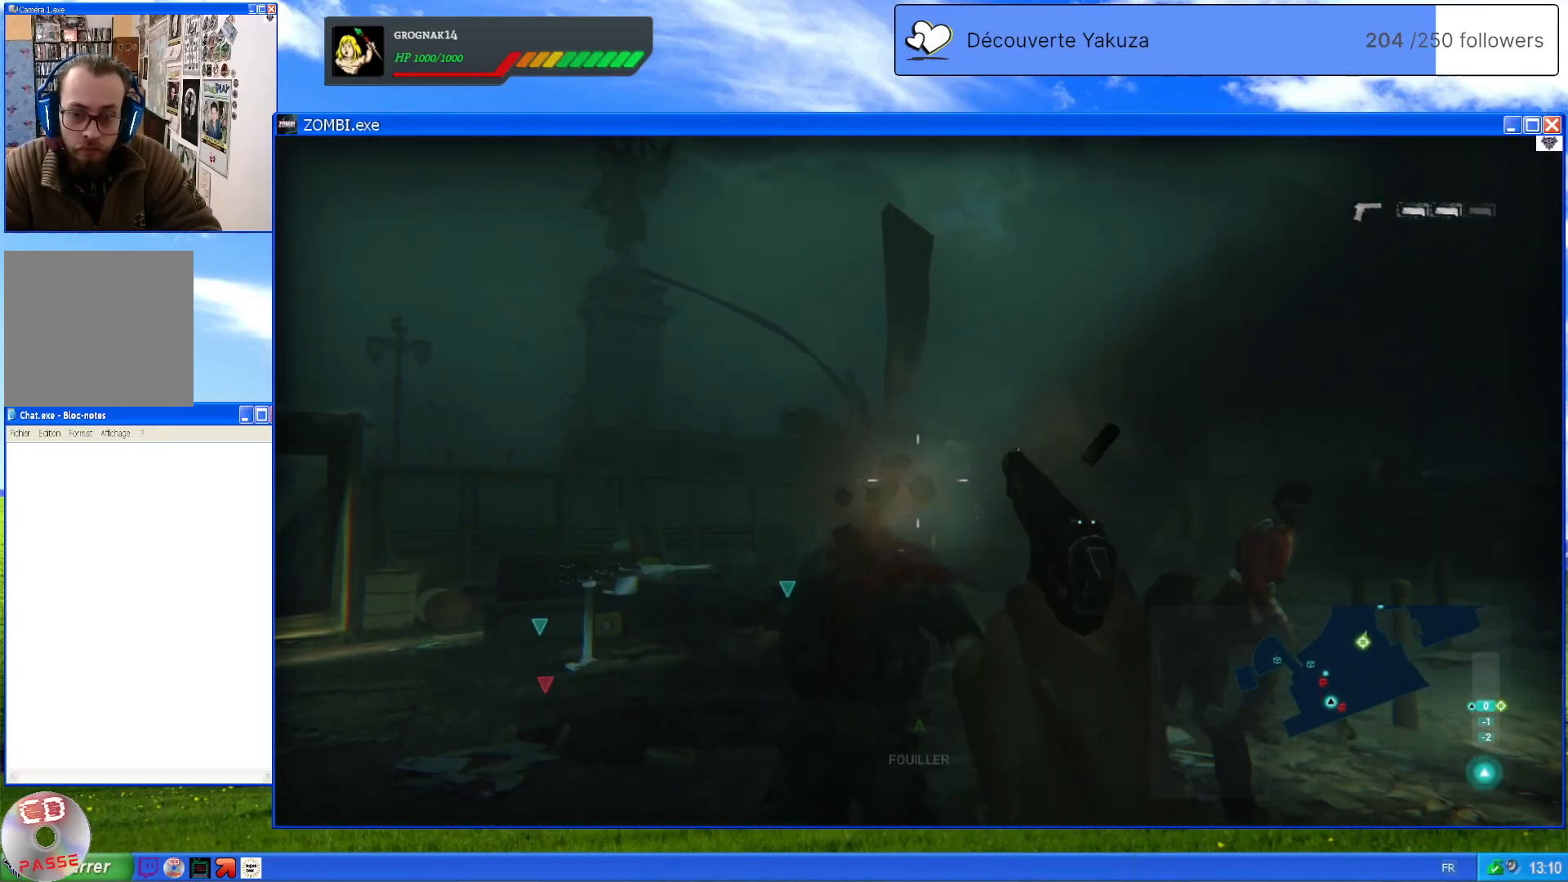
{"dt_ms": 500, "buttons": ["R3"], "left_stick": "right", "right_stick": "down", "events": [[60, "left_stick", "right"], [120, "L2", "up"], [260, "right_stick", "down-left"], [420, "right_stick", "down"], [500, "R3", "down"]]}
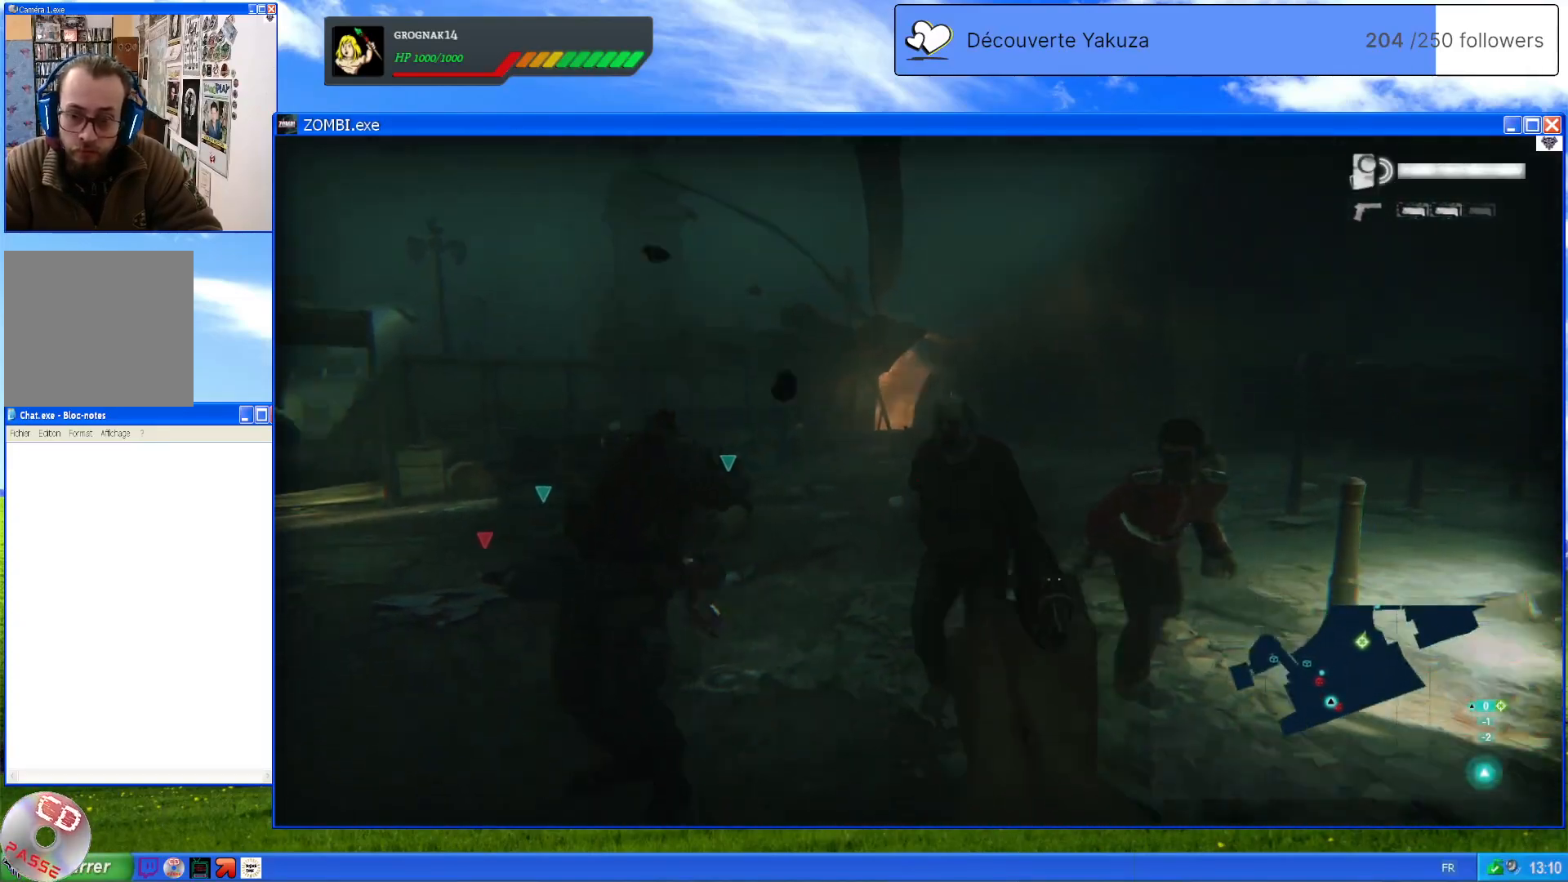
{"dt_ms": 500, "buttons": [], "left_stick": "up-right", "right_stick": "center", "events": [[120, "right_stick", "right"], [160, "left_stick", "up-right"], [240, "R3", "up"], [360, "right_stick", "center"]]}
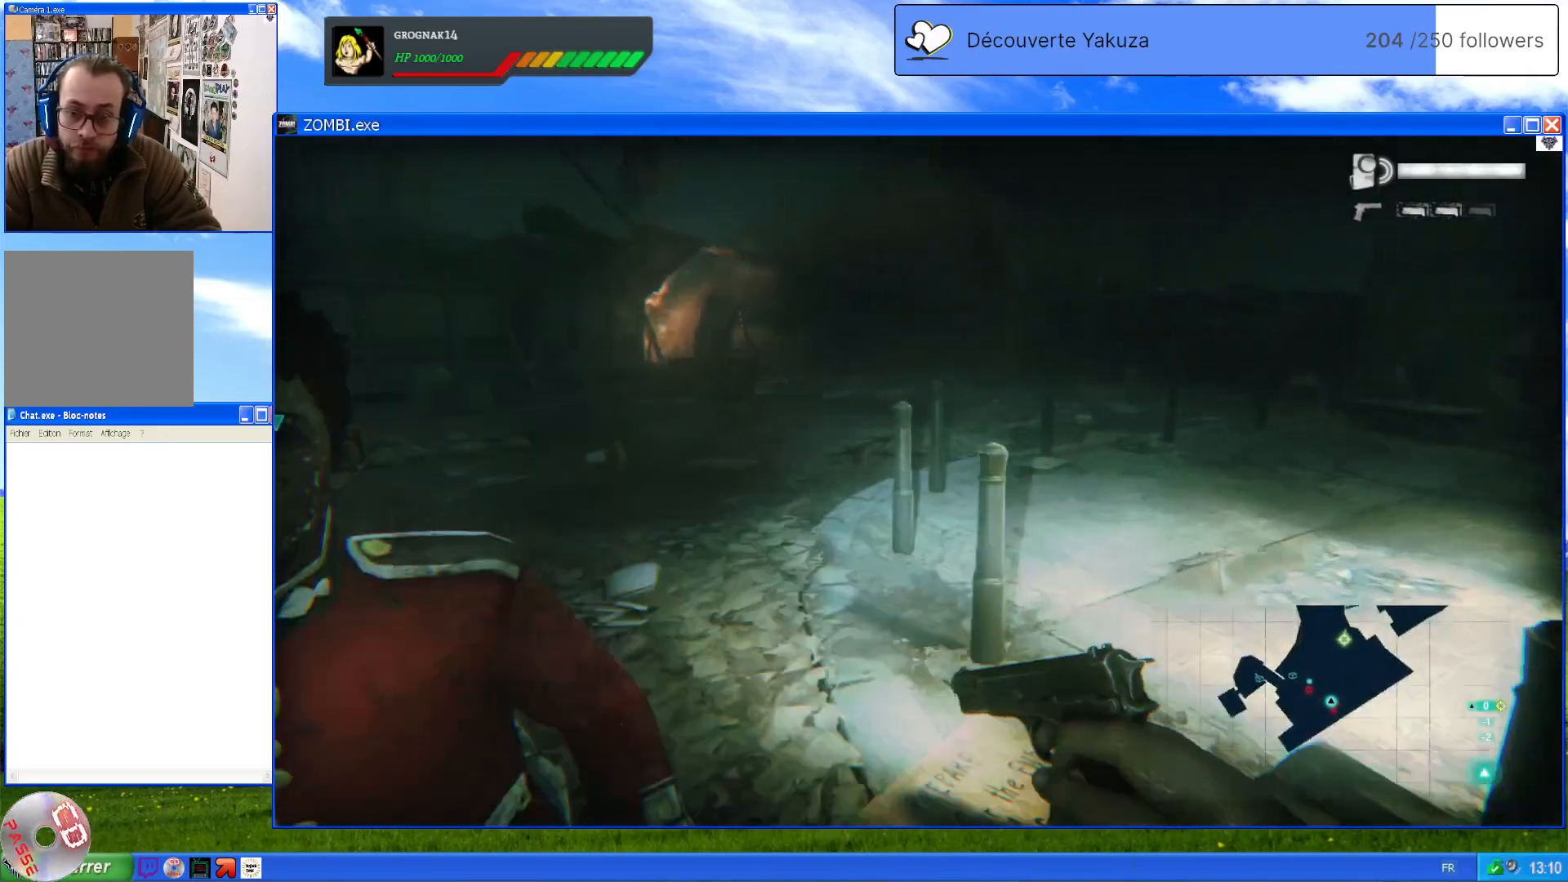
{"dt_ms": 500, "buttons": [], "left_stick": "up-right", "right_stick": "center", "events": [[140, "left_stick", "up"], [200, "right_stick", "down-left"], [320, "left_stick", "up-right"], [340, "right_stick", "center"]]}
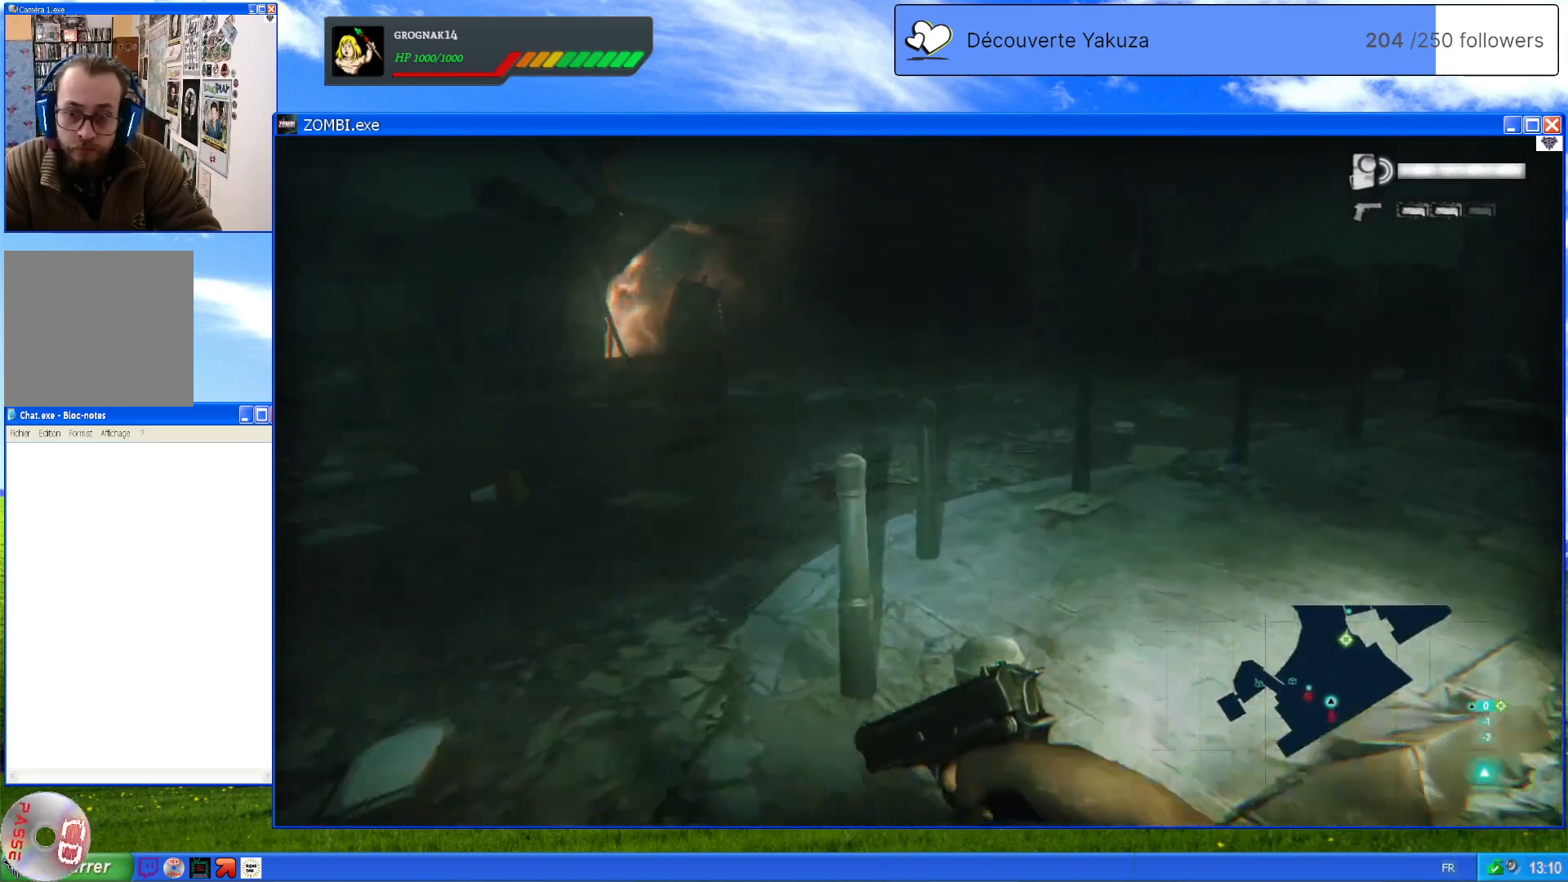
{"dt_ms": 500, "buttons": [], "left_stick": "up-right", "right_stick": "center", "events": [[20, "left_stick", "up"], [60, "A", "down"], [120, "left_stick", "up-left"], [240, "A", "up"], [440, "left_stick", "up-right"]]}
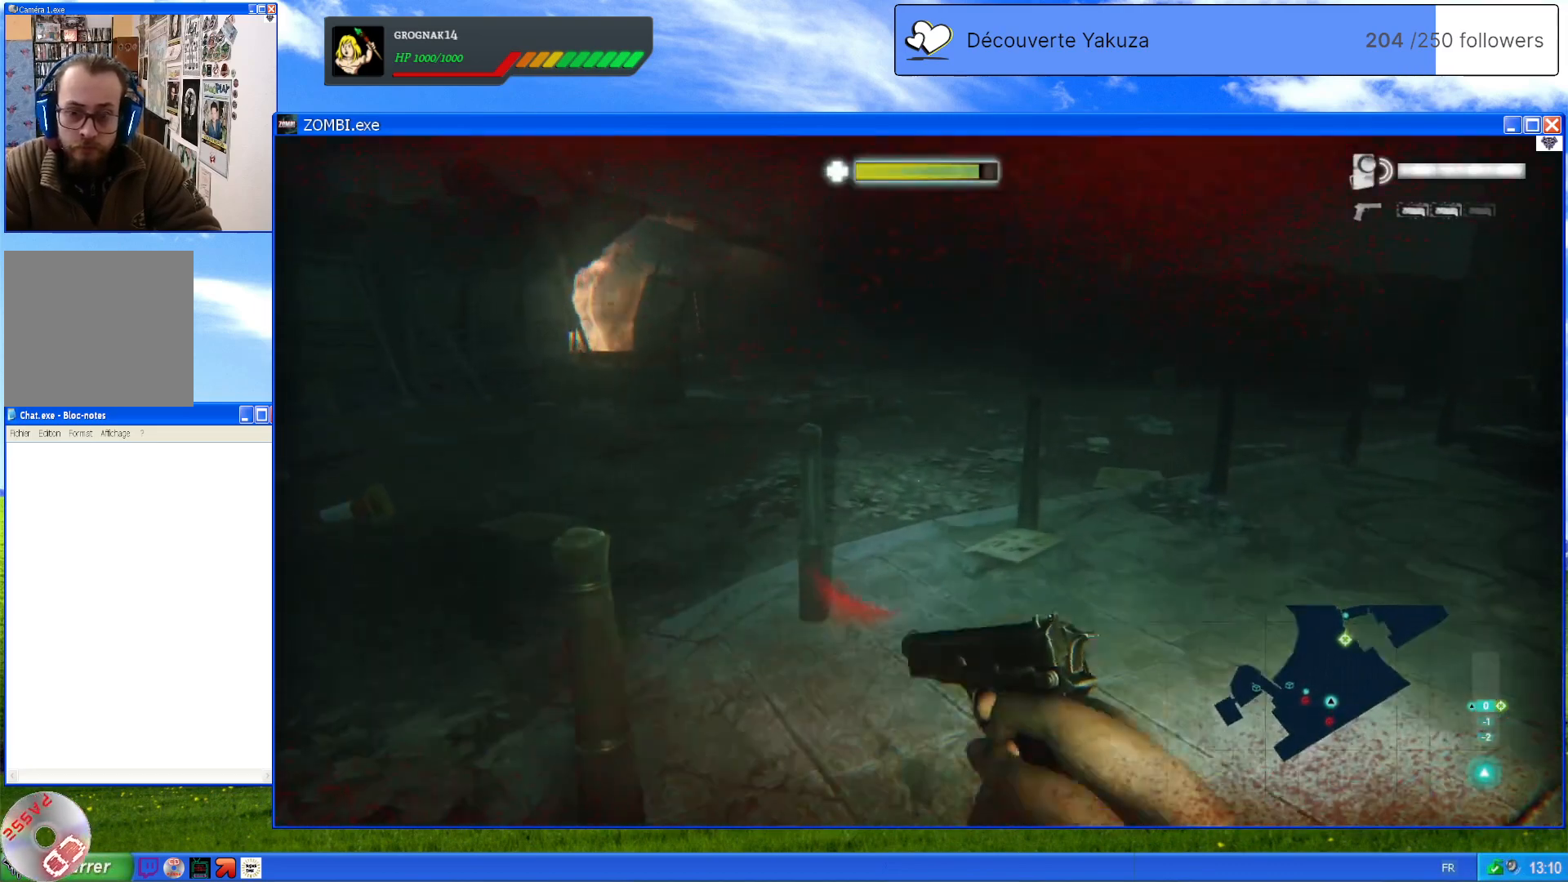
{"dt_ms": 500, "buttons": [], "left_stick": "up-right", "right_stick": "center", "events": [[40, "right_stick", "down-left"], [280, "right_stick", "left"], [420, "right_stick", "center"]]}
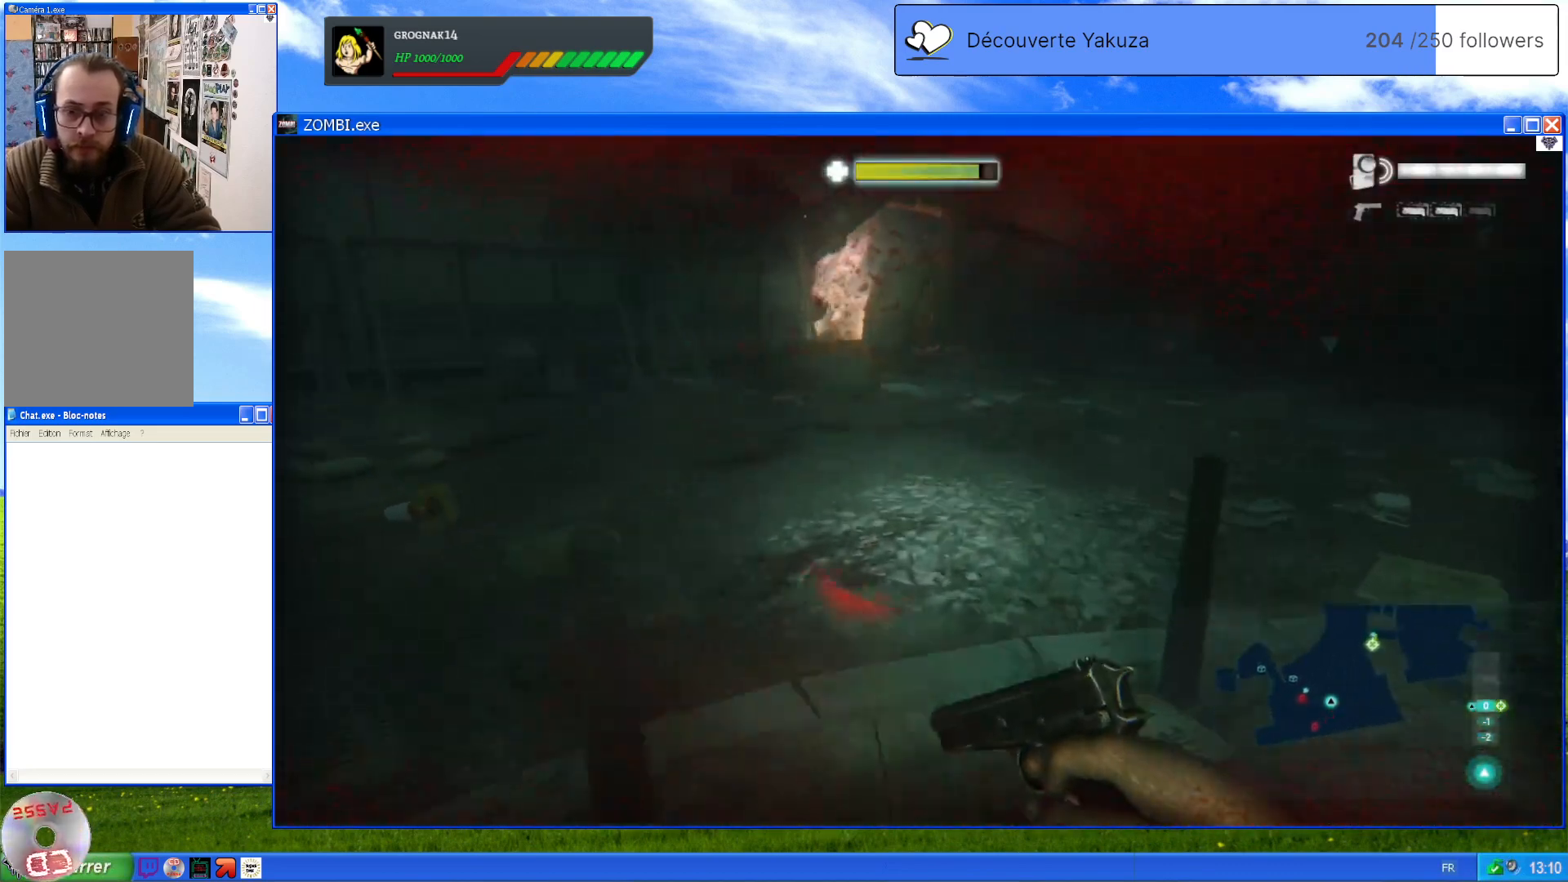
{"dt_ms": 500, "buttons": [], "left_stick": "up-right", "right_stick": "left", "events": [[160, "right_stick", "left"]]}
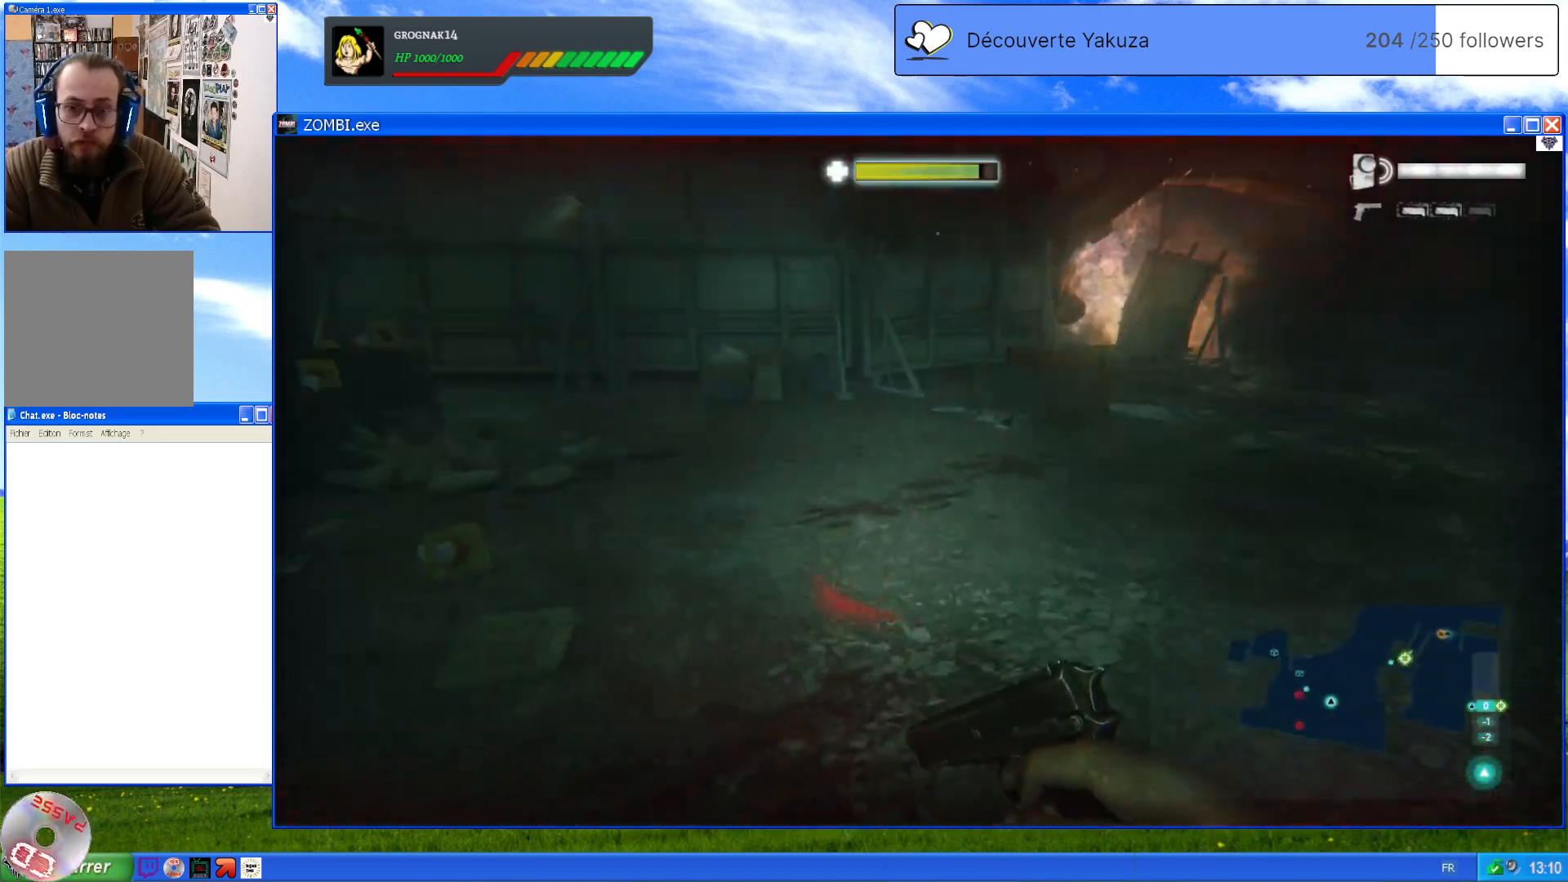
{"dt_ms": 500, "buttons": [], "left_stick": "up-right", "right_stick": "center", "events": [[420, "right_stick", "center"]]}
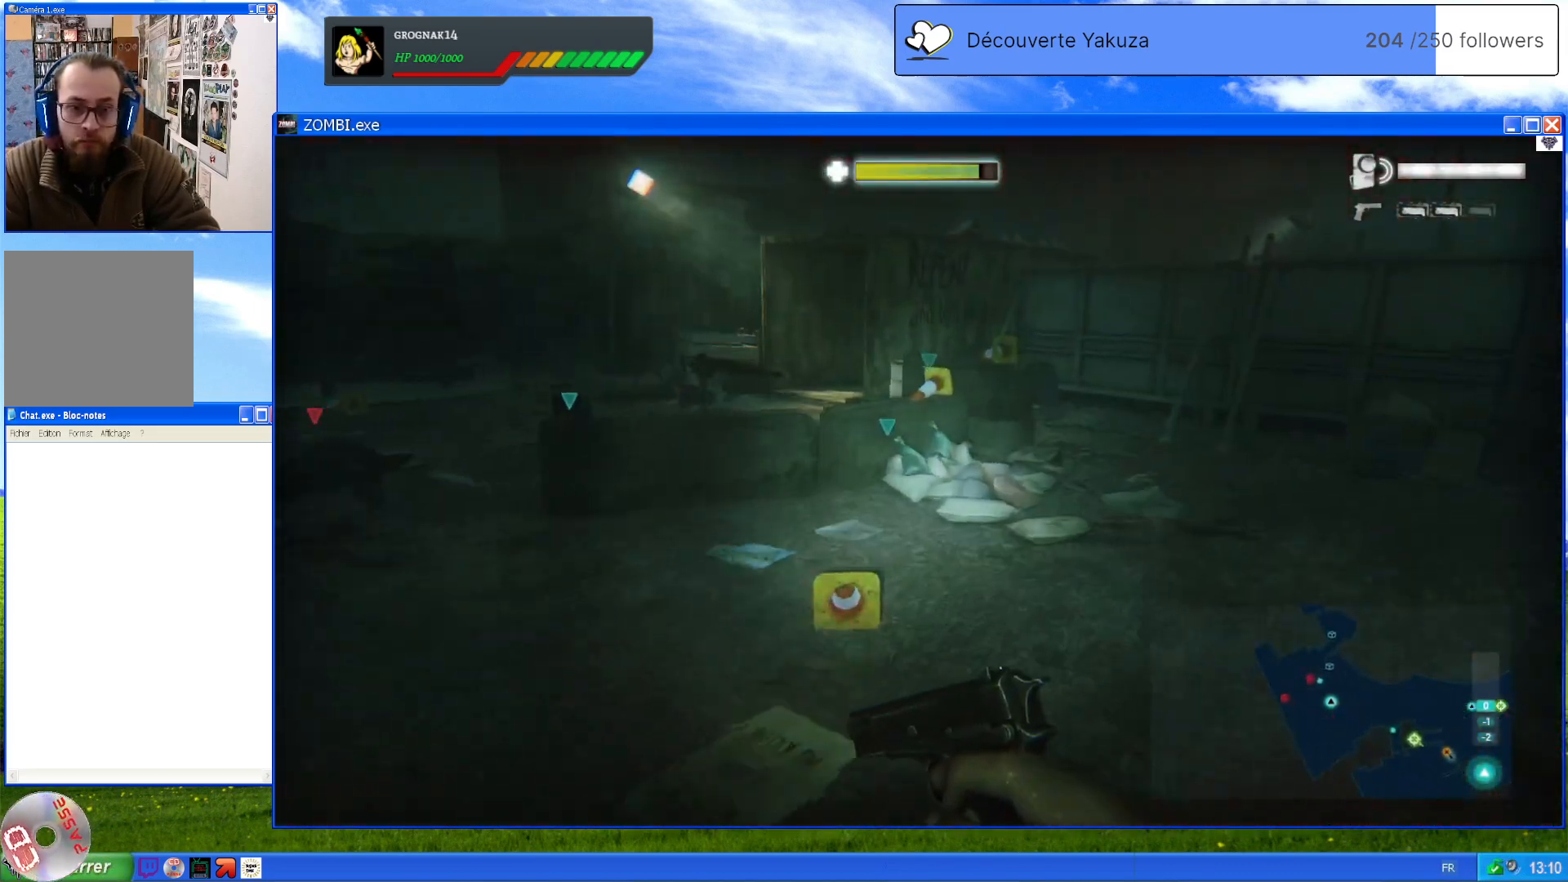
{"dt_ms": 500, "buttons": [], "left_stick": "down", "right_stick": "up-left", "events": [[40, "left_stick", "down-right"], [80, "right_stick", "up-left"], [200, "left_stick", "down"]]}
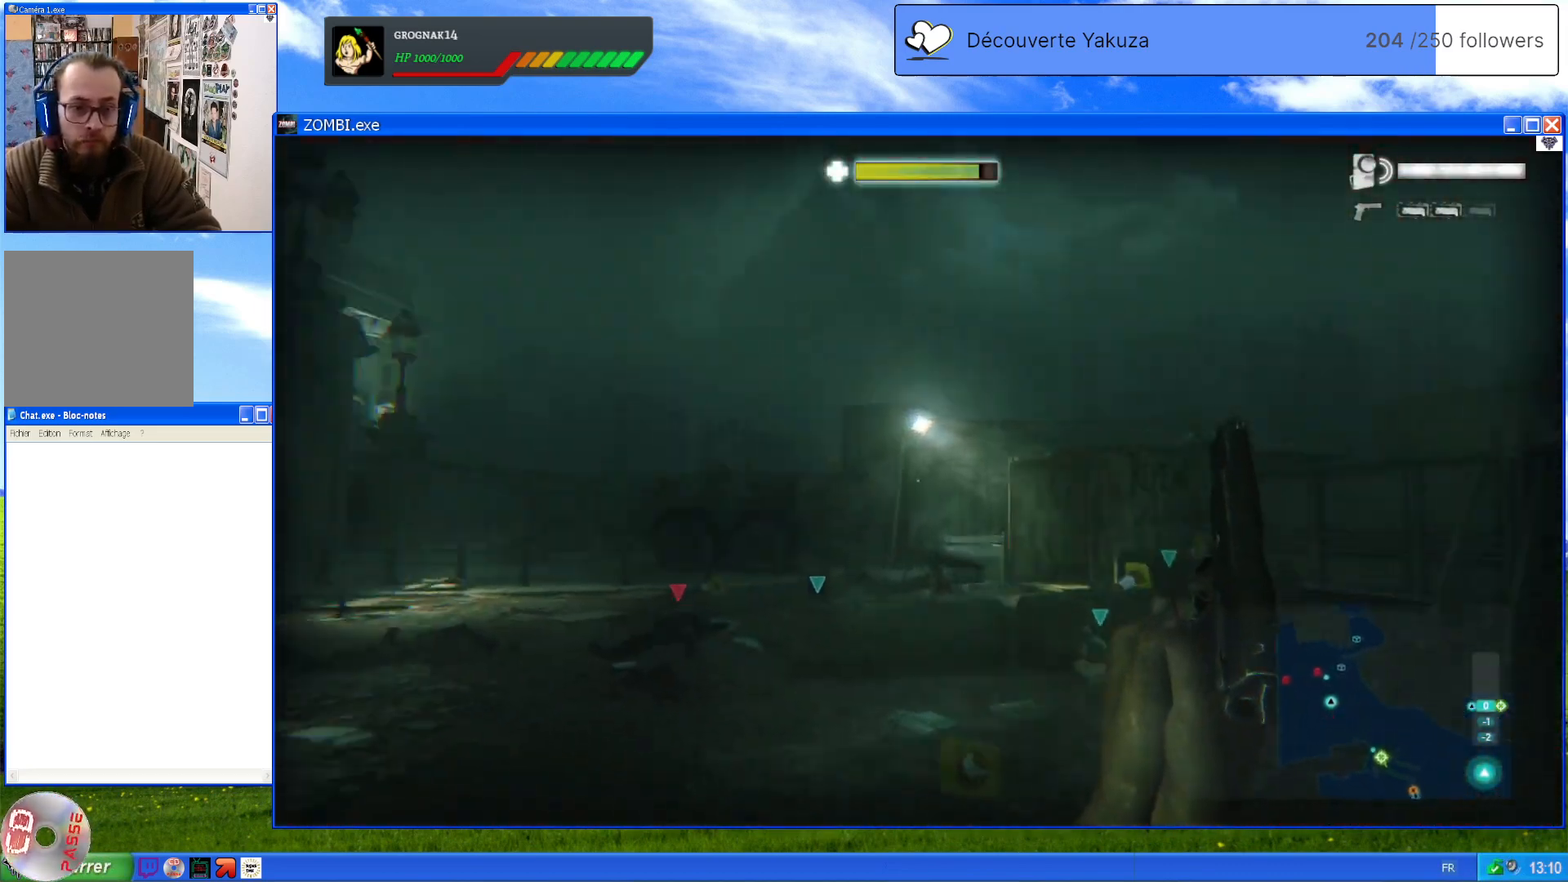
{"dt_ms": 500, "buttons": [], "left_stick": "down", "right_stick": "down", "events": [[20, "right_stick", "left"], [320, "right_stick", "down"]]}
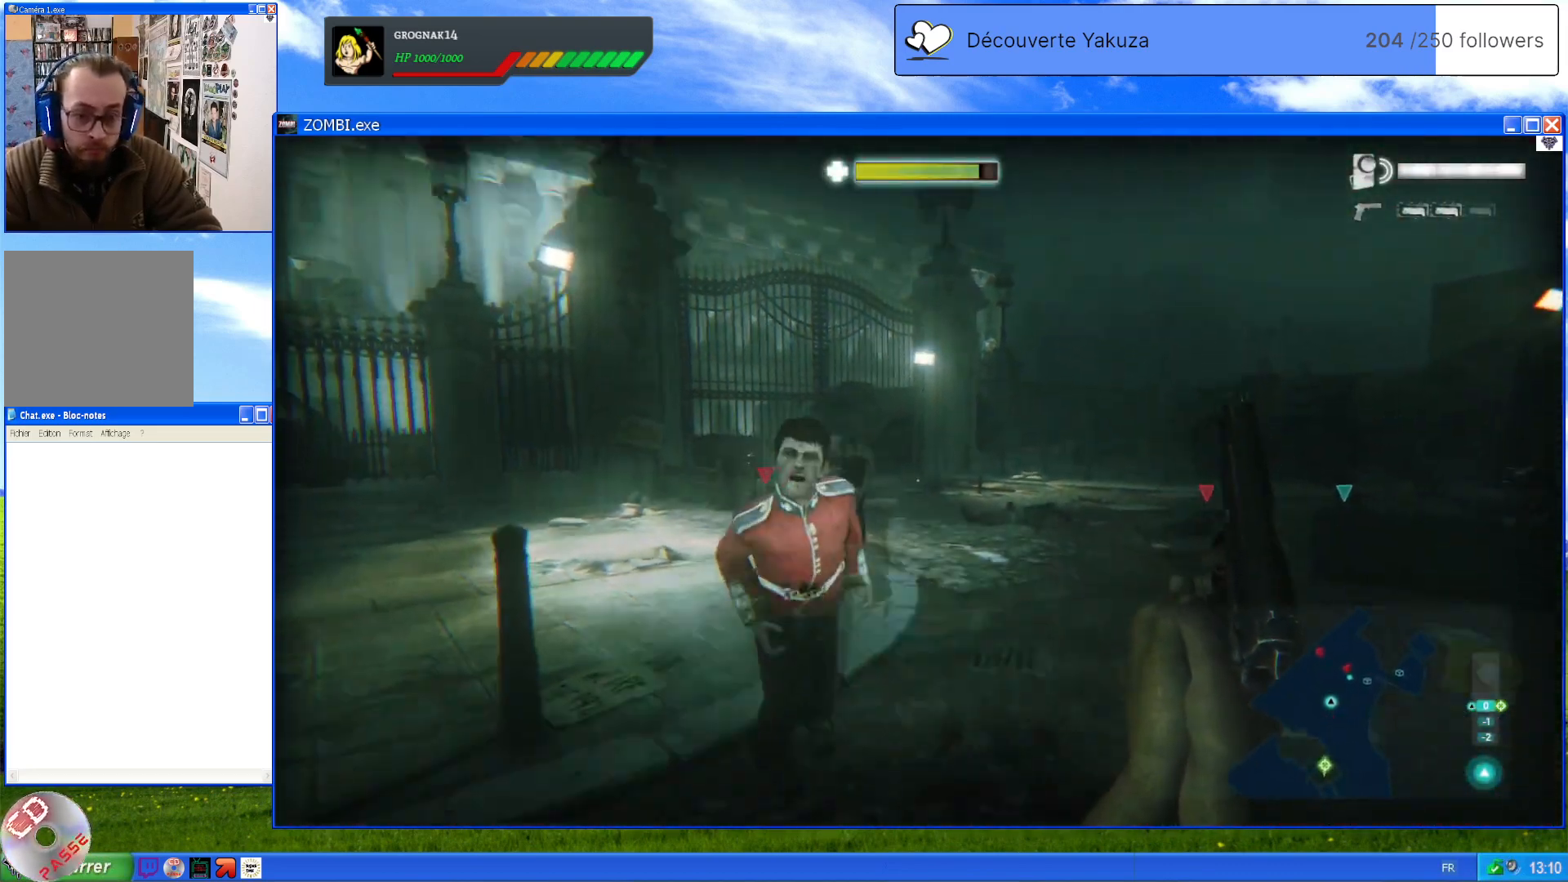
{"dt_ms": 500, "buttons": ["L2", "R2"], "left_stick": "down", "right_stick": "center", "events": [[80, "right_stick", "center"], [140, "L2", "down"], [240, "R2", "down"], [400, "R2", "up"], [480, "R2", "down"]]}
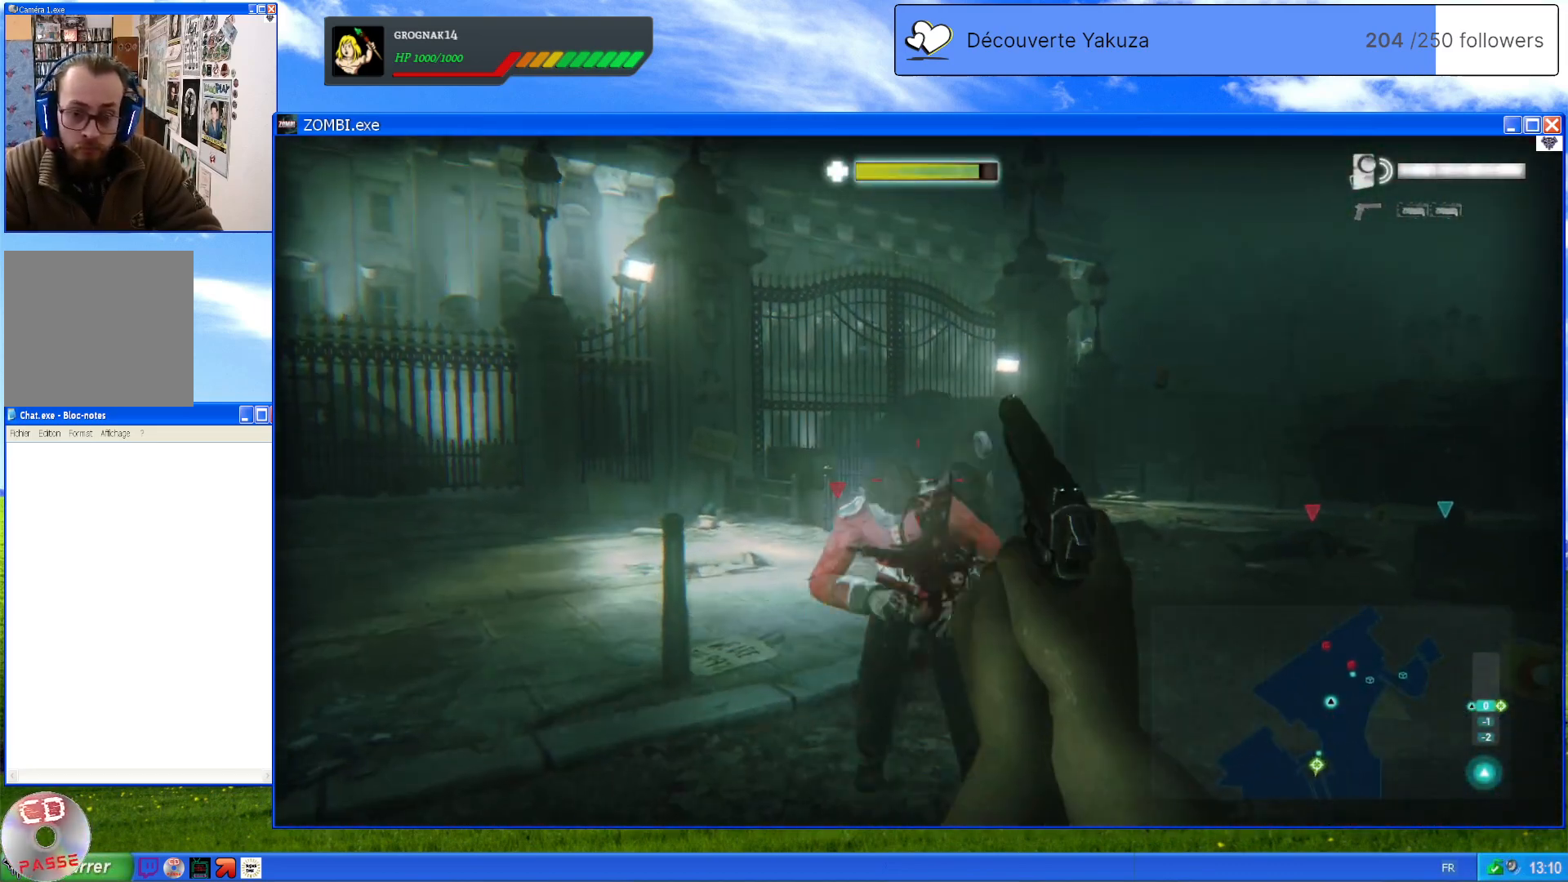
{"dt_ms": 500, "buttons": ["L2"], "left_stick": "down-right", "right_stick": "down", "events": [[120, "R2", "up"], [200, "R2", "down"], [340, "R2", "up"], [440, "right_stick", "down"], [500, "left_stick", "down-right"]]}
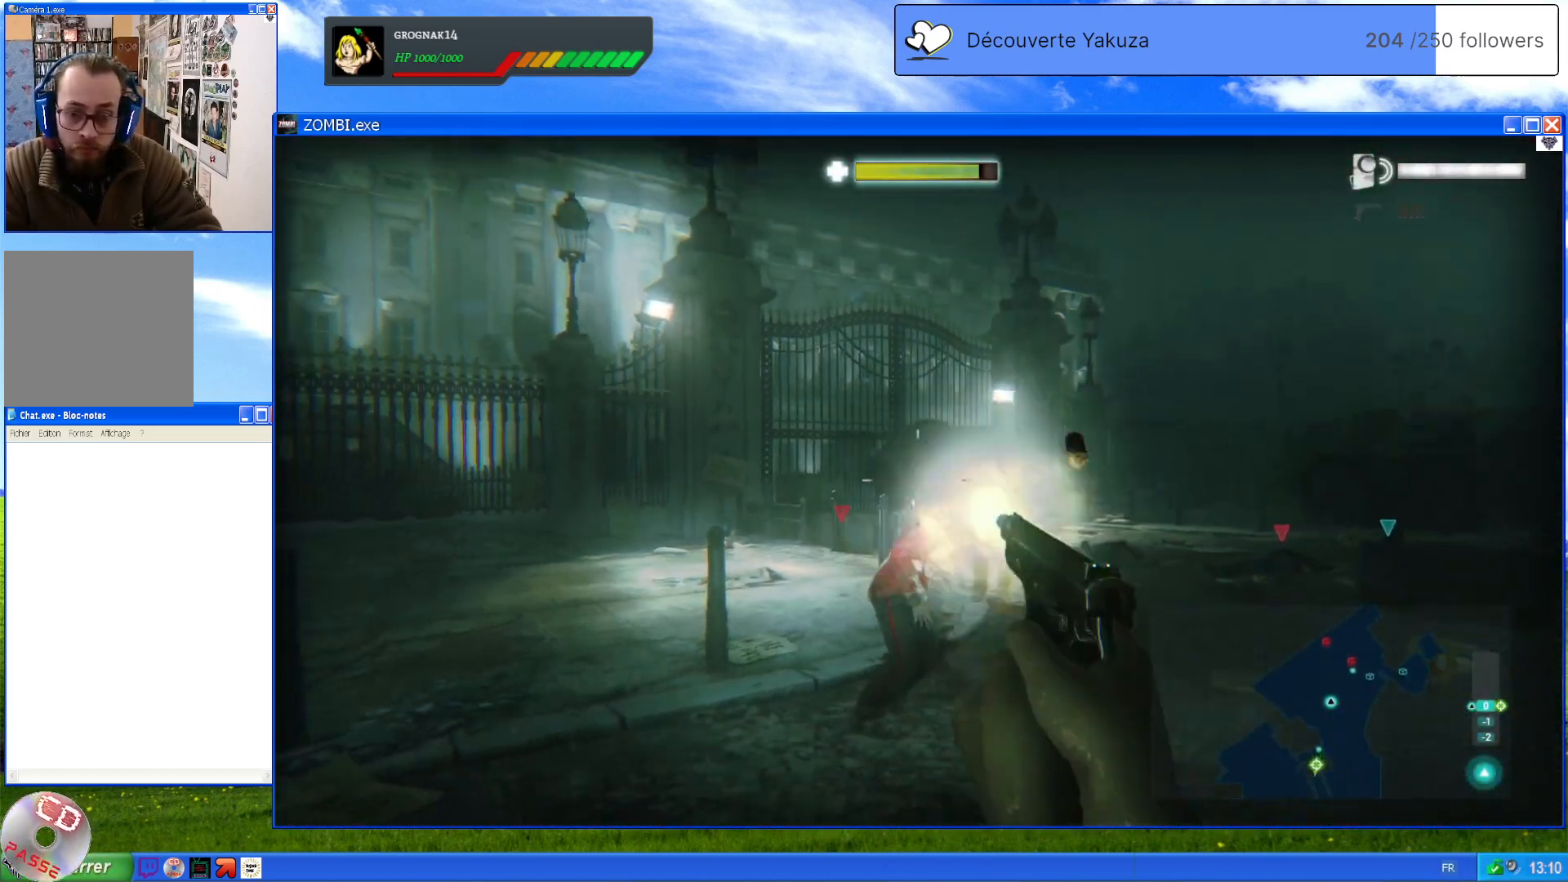
{"dt_ms": 500, "buttons": ["L2"], "left_stick": "down-right", "right_stick": "right", "events": [[260, "right_stick", "center"], [360, "left_stick", "down"], [400, "right_stick", "down"], [460, "left_stick", "down-right"], [460, "right_stick", "right"]]}
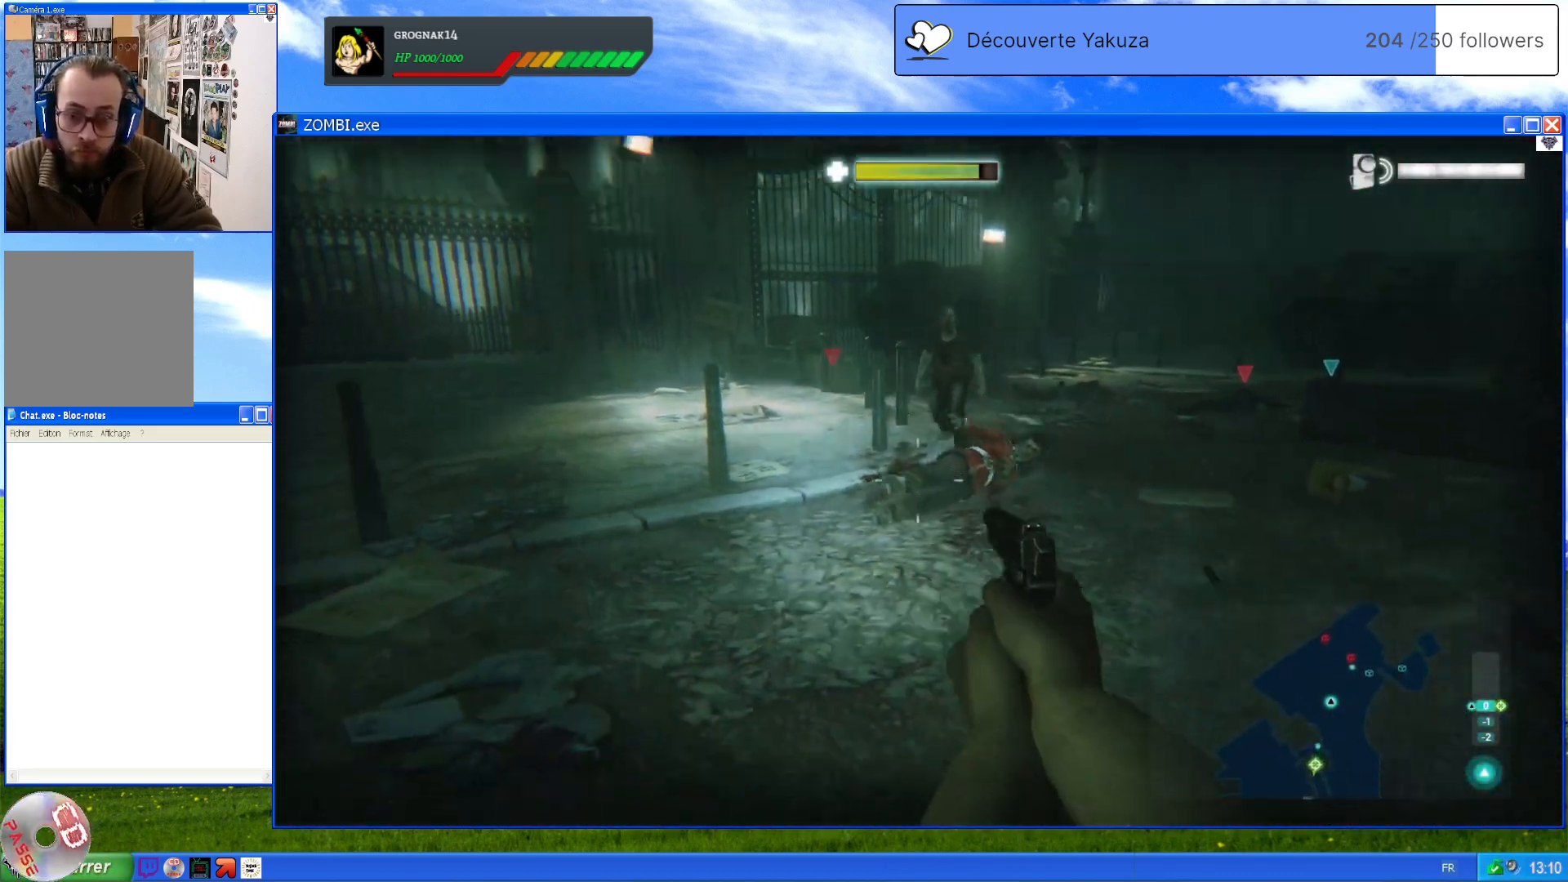
{"dt_ms": 500, "buttons": ["L2"], "left_stick": "center", "right_stick": "up-left", "events": [[100, "left_stick", "center"], [100, "right_stick", "center"], [240, "right_stick", "up-left"]]}
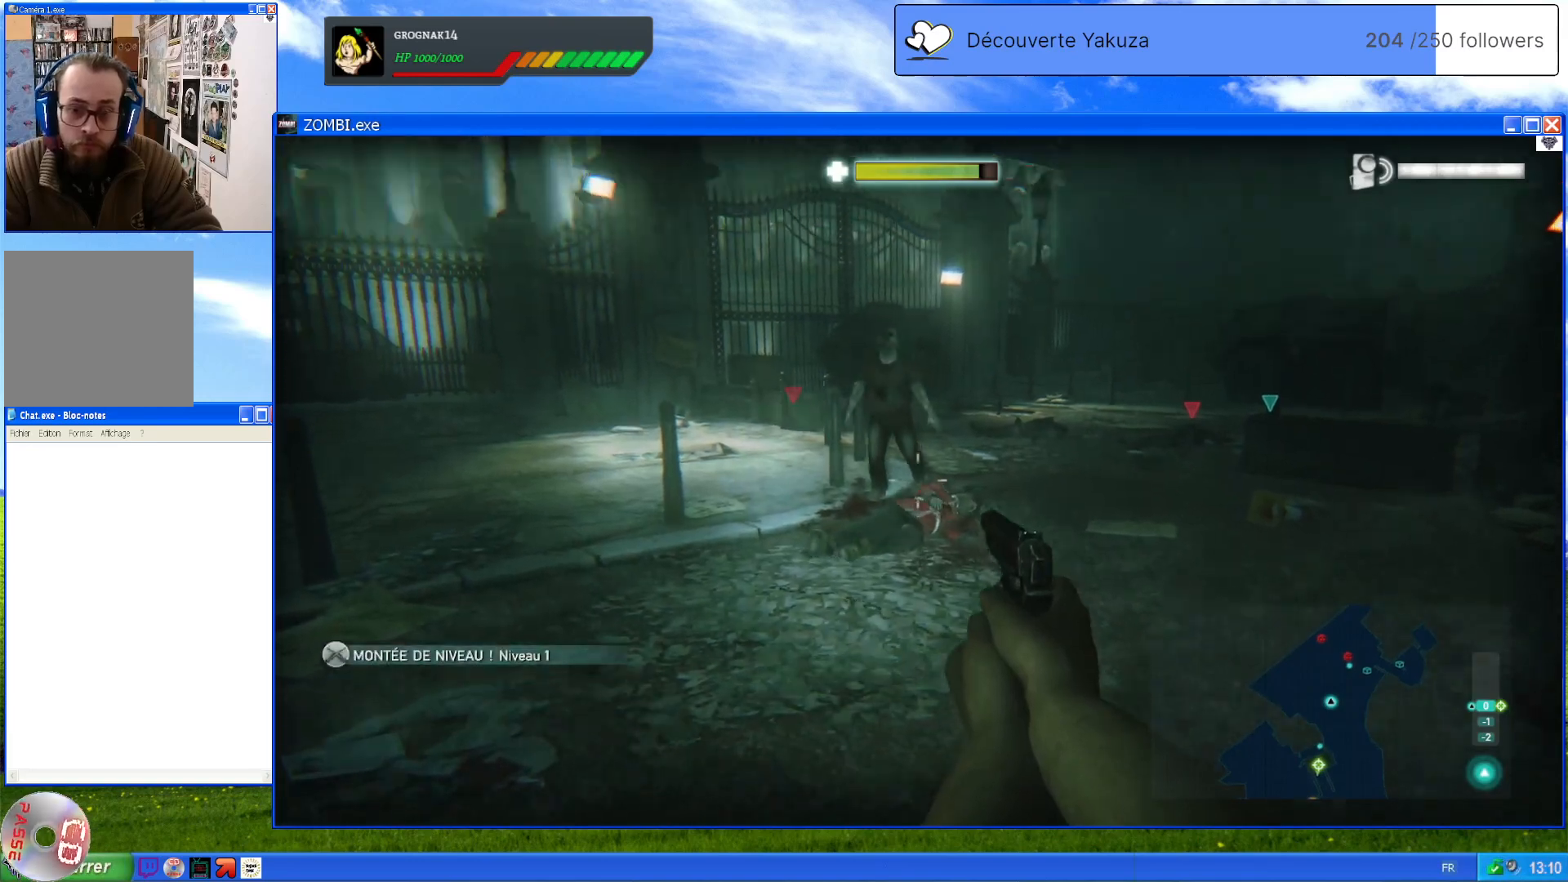
{"dt_ms": 500, "buttons": ["L2"], "left_stick": "center", "right_stick": "center", "events": [[80, "R2", "down"], [80, "right_stick", "center"], [240, "left_stick", "down"], [260, "R2", "up"], [320, "R2", "down"], [320, "left_stick", "center"], [440, "R2", "up"]]}
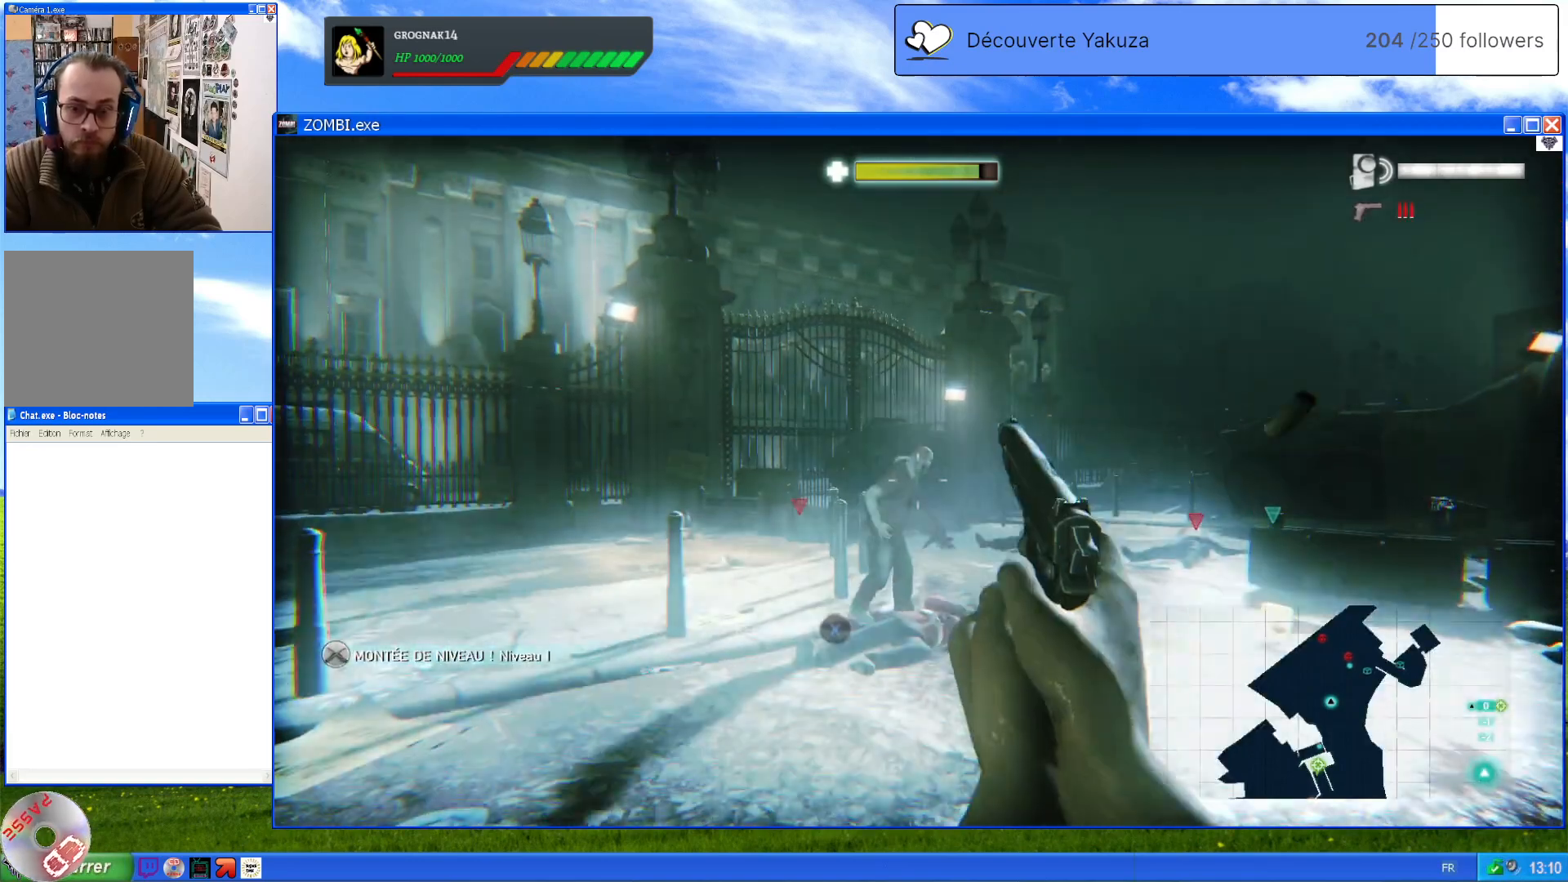
{"dt_ms": 500, "buttons": ["L2"], "left_stick": "down-right", "right_stick": "center", "events": [[60, "R2", "down"], [200, "R2", "up"], [200, "left_stick", "left"], [320, "R2", "down"], [460, "R2", "up"], [480, "left_stick", "down-right"]]}
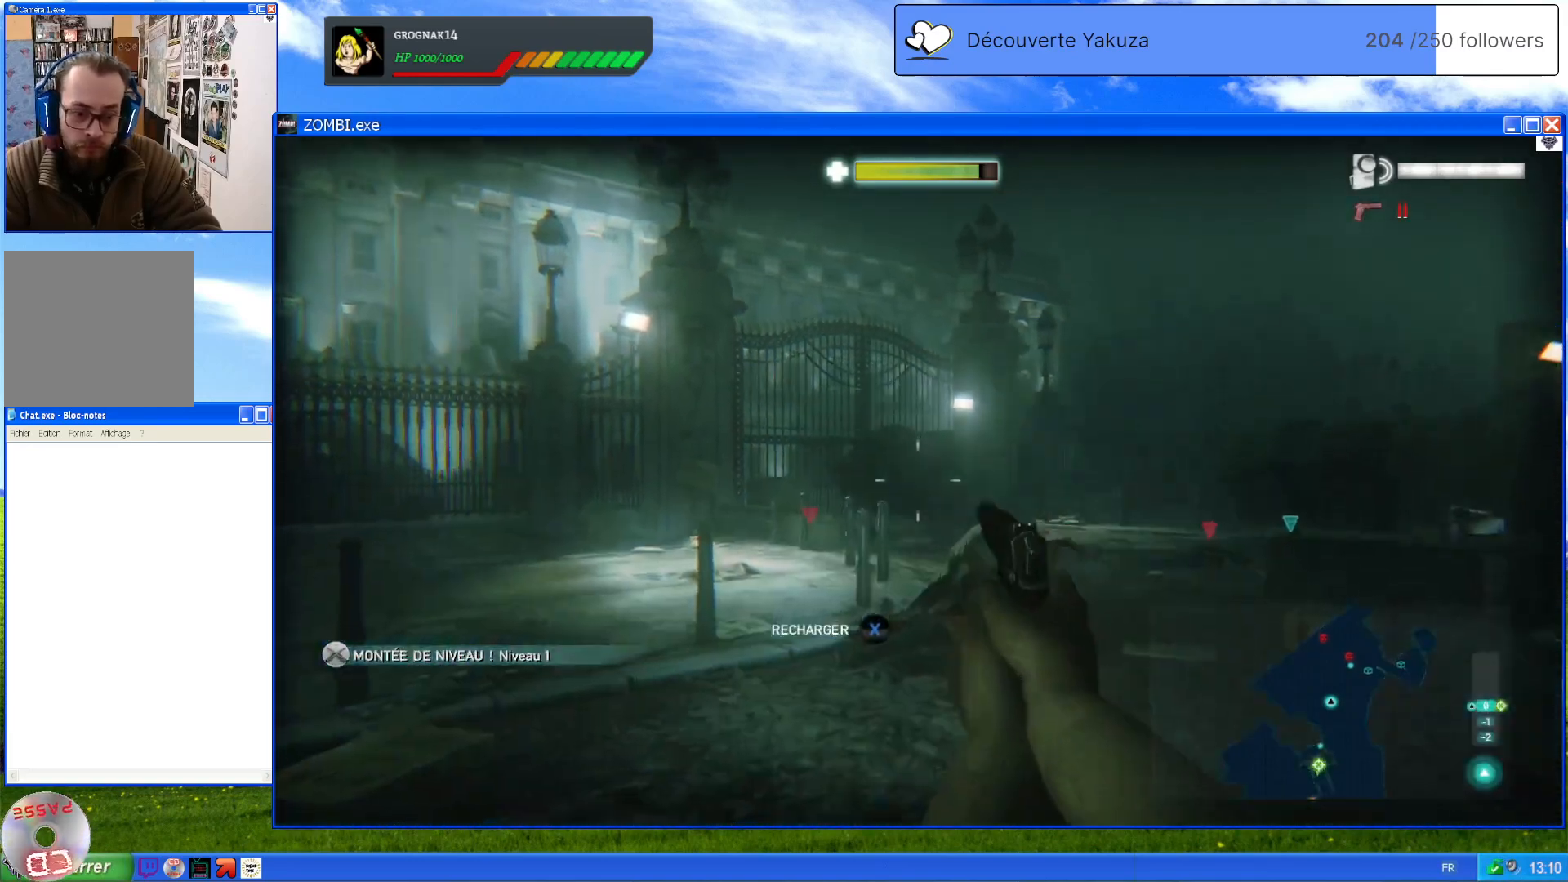
{"dt_ms": 500, "buttons": ["L2"], "left_stick": "center", "right_stick": "center", "events": [[120, "left_stick", "down"], [300, "left_stick", "center"], [360, "X", "down"], [460, "X", "up"]]}
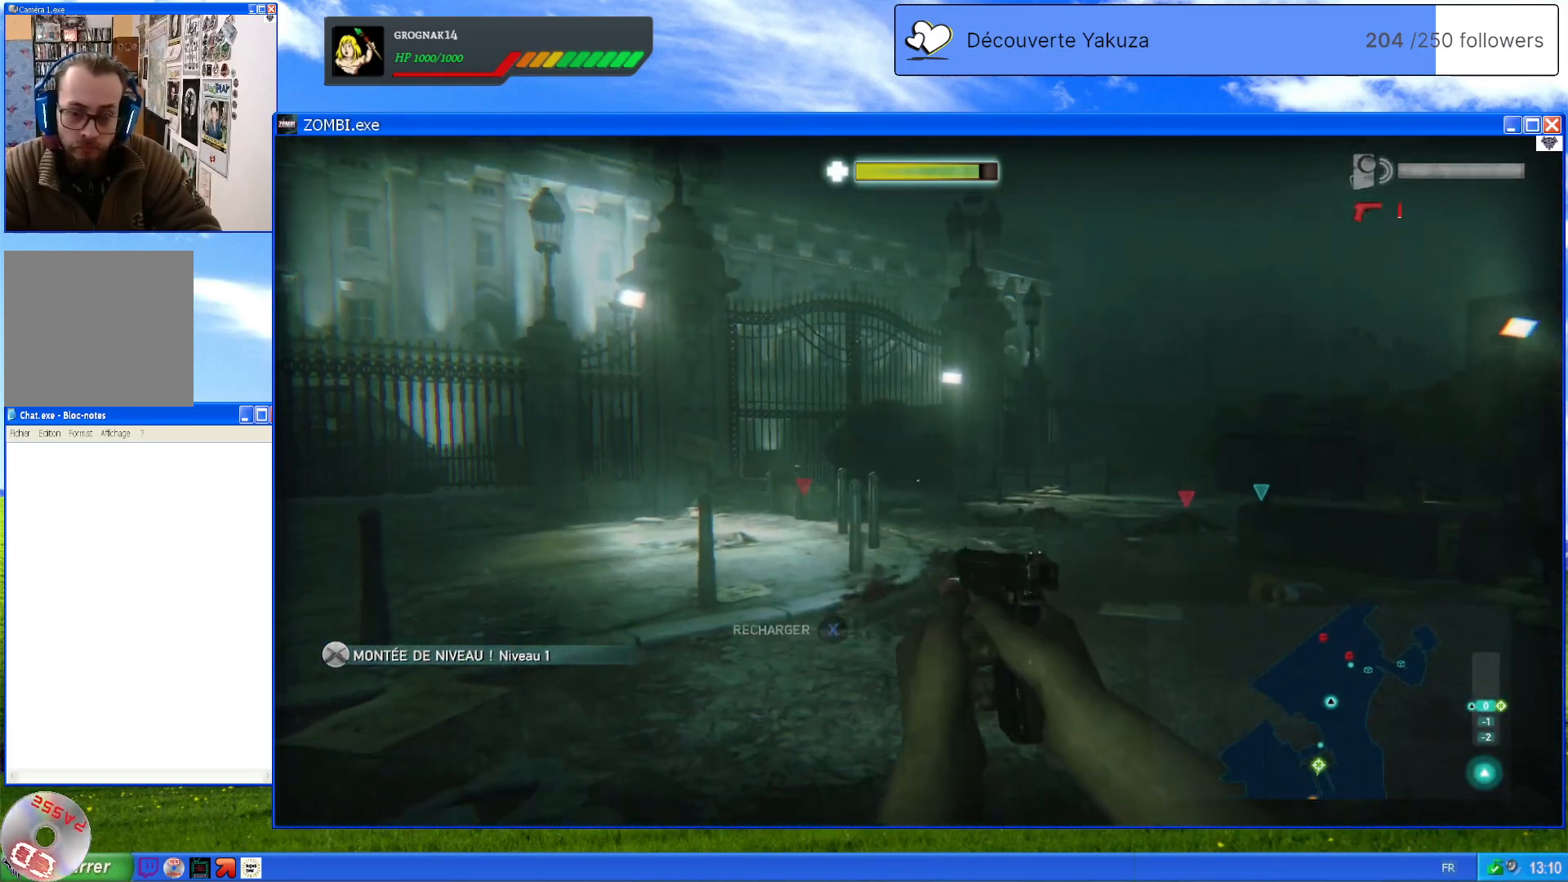
{"dt_ms": 500, "buttons": ["L2"], "left_stick": "right", "right_stick": "center", "events": [[360, "left_stick", "right"]]}
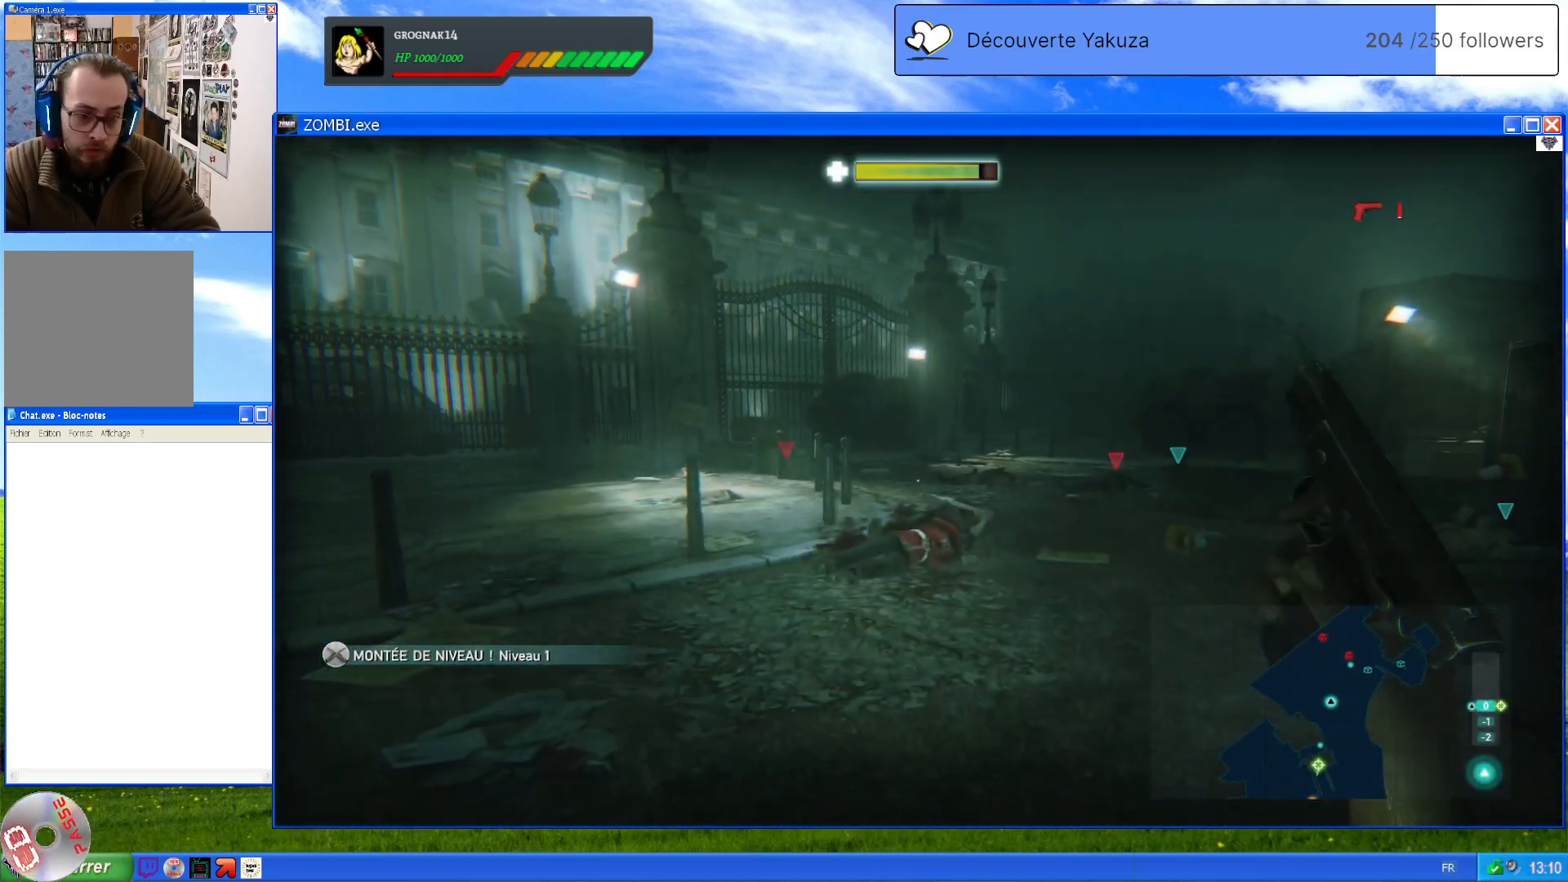
{"dt_ms": 1000, "buttons": ["L2"], "left_stick": "up-right", "right_stick": "center", "events": [[300, "left_stick", "center"], [340, "right_stick", "left"], [420, "right_stick", "up-left"], [500, "left_stick", "right"], [540, "left_stick", "up-right"], [560, "right_stick", "center"], [700, "right_stick", "down"], [920, "right_stick", "center"]]}
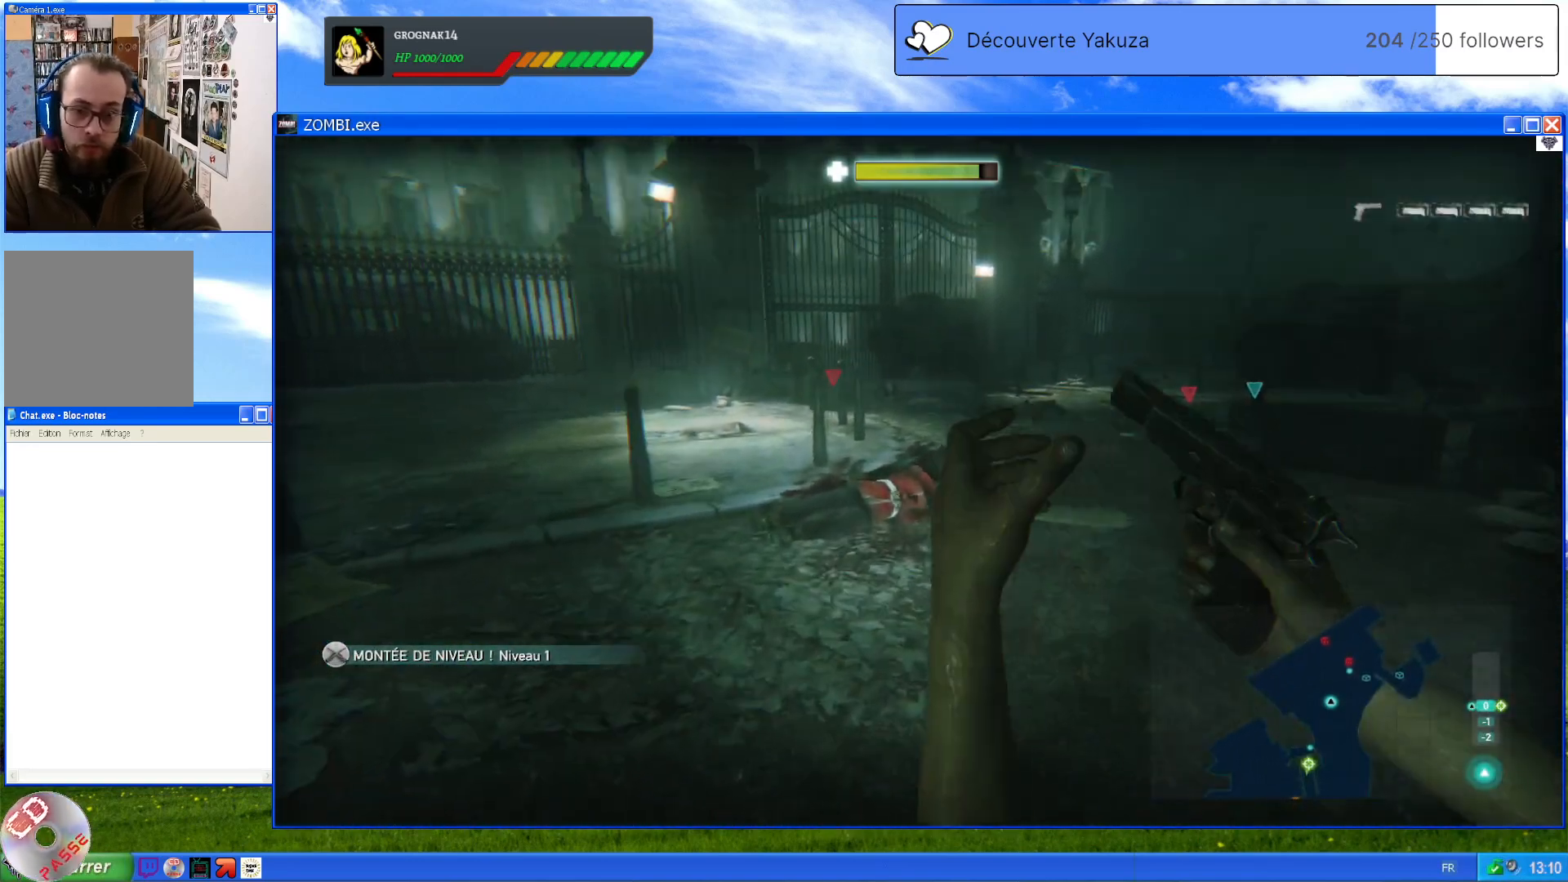
{"dt_ms": 500, "buttons": ["L2"], "left_stick": "center", "right_stick": "center", "events": [[80, "left_stick", "center"], [80, "right_stick", "up-left"], [240, "left_stick", "left"], [340, "left_stick", "center"], [340, "right_stick", "center"]]}
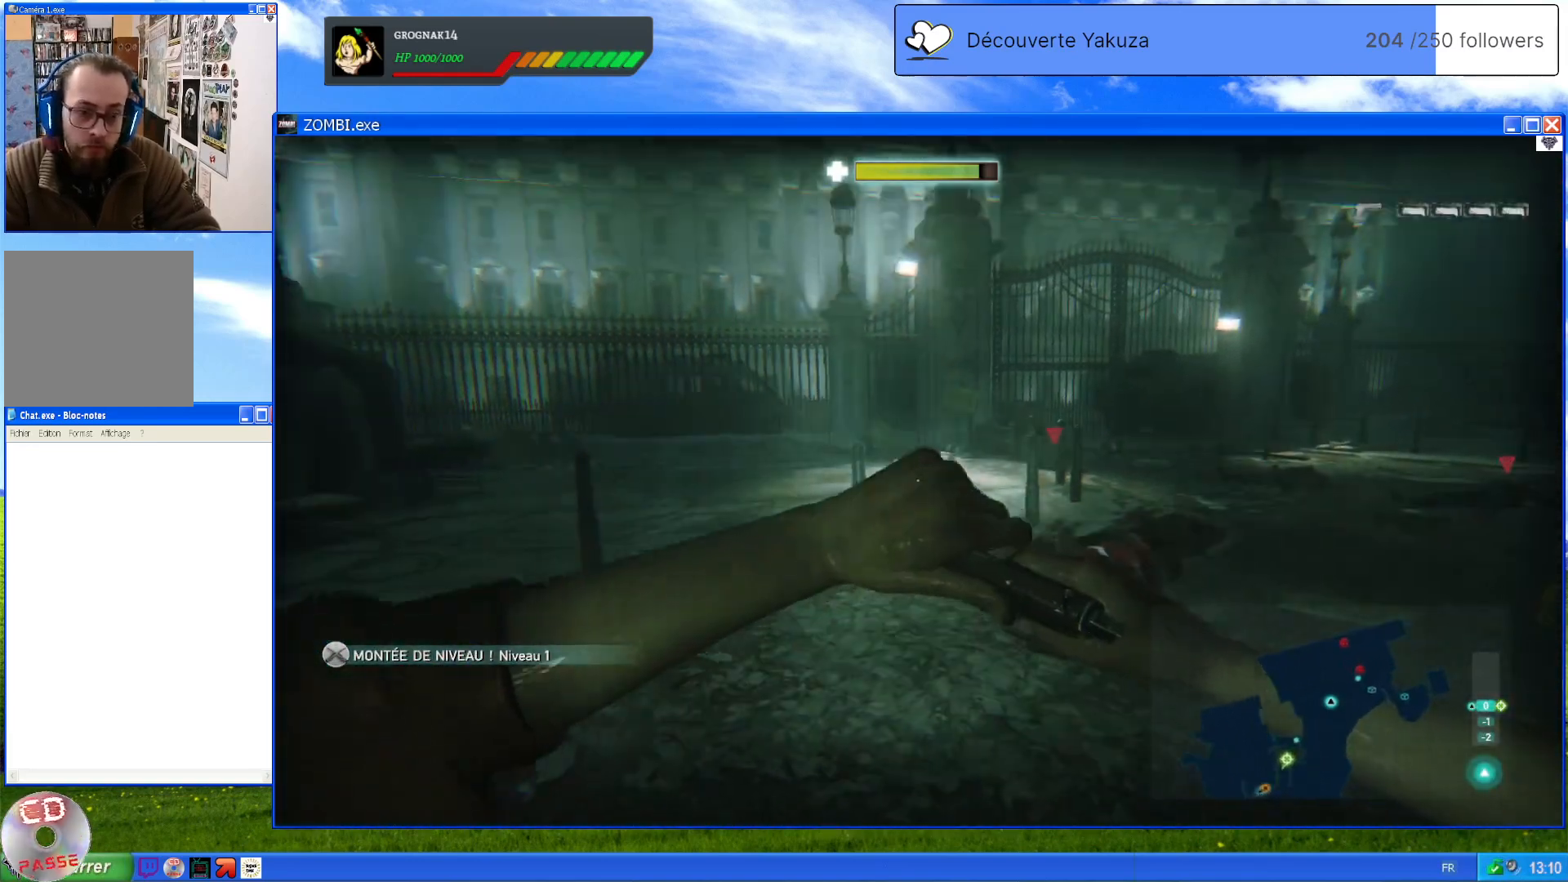
{"dt_ms": 1000, "buttons": ["L2"], "left_stick": "up", "right_stick": "center", "events": [[140, "right_stick", "up-right"], [320, "right_stick", "center"], [520, "left_stick", "up"]]}
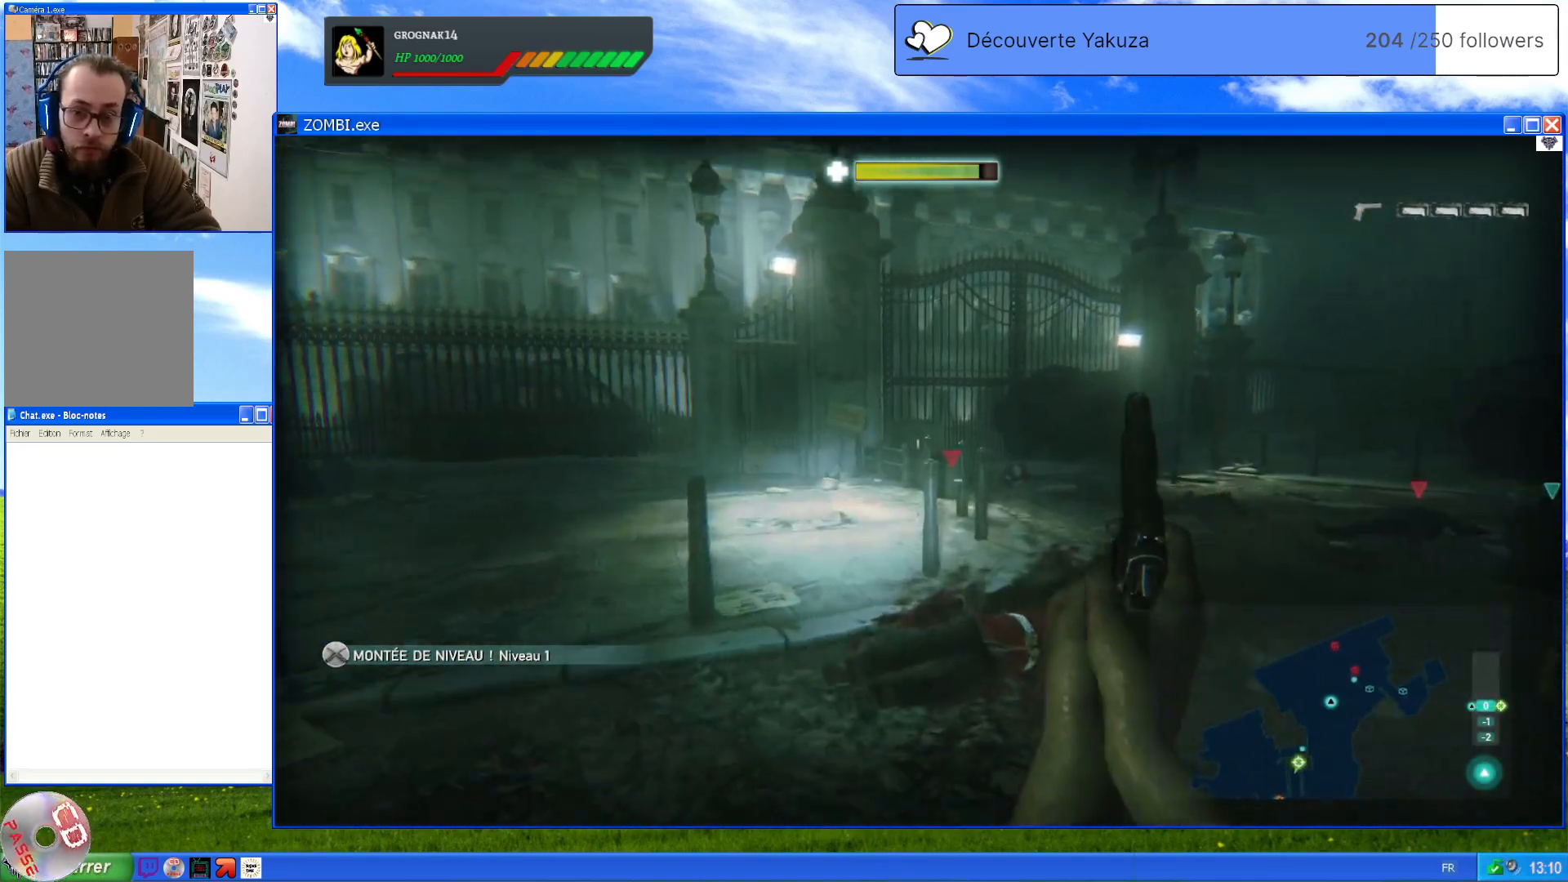
{"dt_ms": 500, "buttons": ["L2"], "left_stick": "up-right", "right_stick": "center", "events": [[360, "left_stick", "up-right"]]}
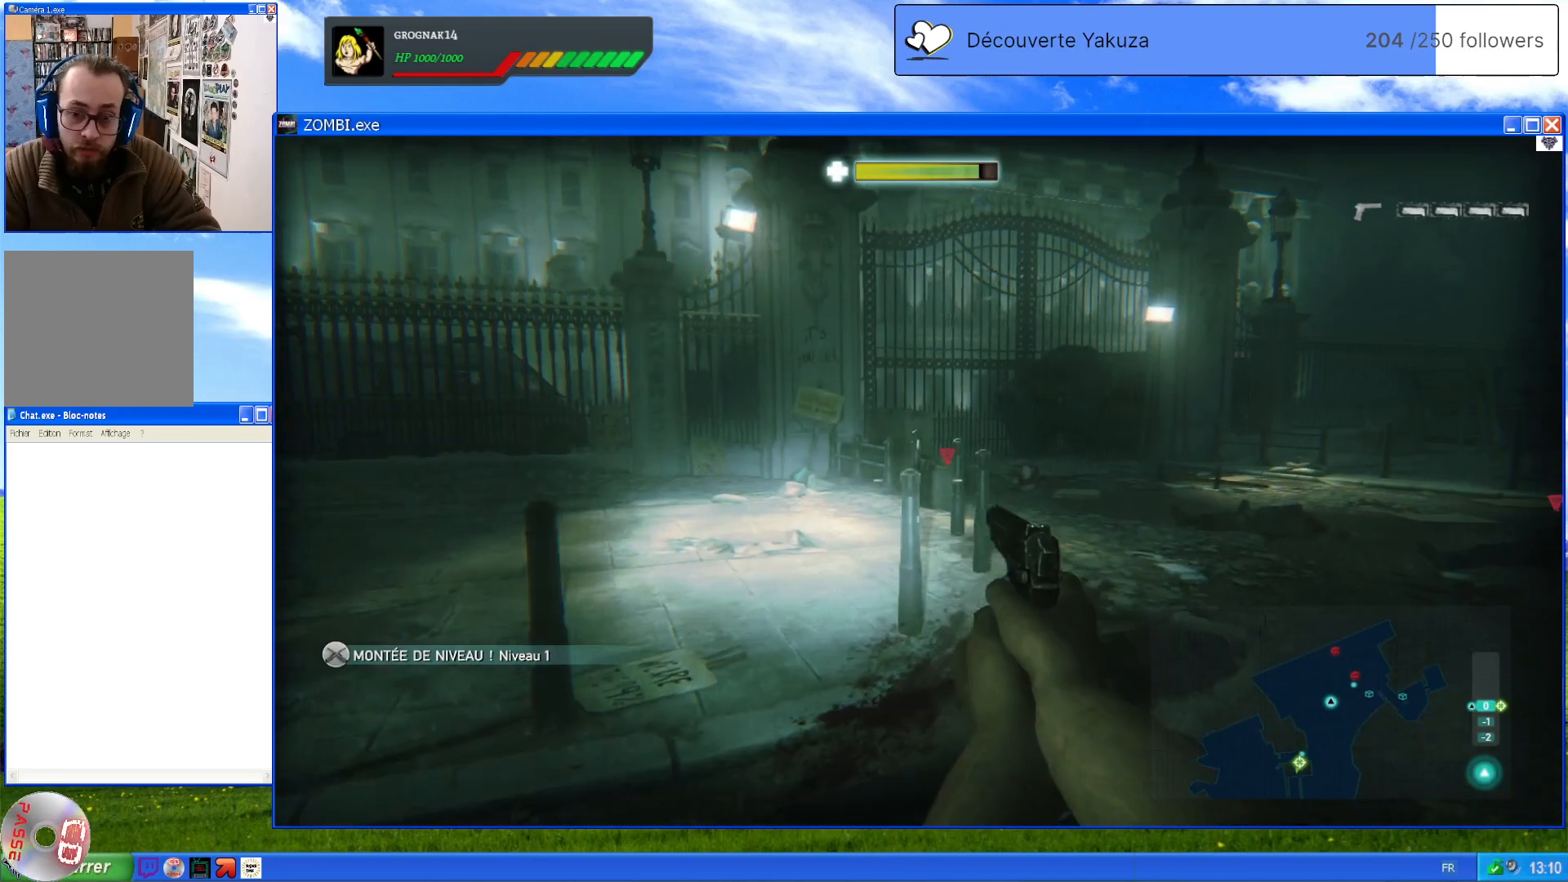
{"dt_ms": 500, "buttons": [], "left_stick": "up-right", "right_stick": "down-left", "events": [[60, "right_stick", "down"], [140, "right_stick", "down-left"], [340, "L2", "up"], [360, "right_stick", "center"], [460, "right_stick", "down-left"]]}